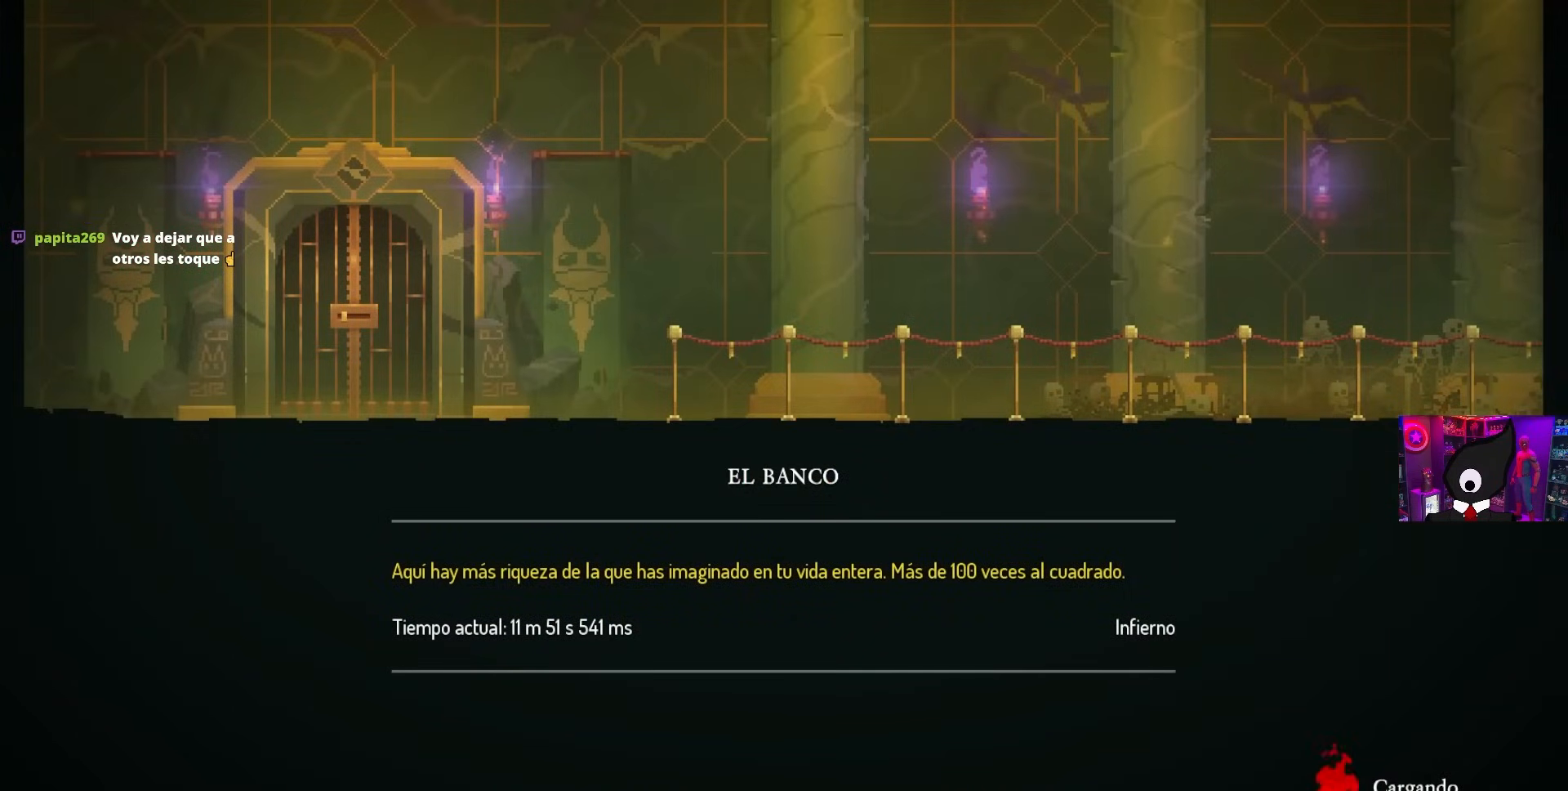
Gameplay with a controller (PlayStation layout); each line is a JSON object with the inputs held at the frame after it. "events" lists button and stick changes between this image and that frame as [ms after this image, input, new state], when the widget could be followed in between.
{"buttons": ["SQUARE"], "left_stick": "center", "right_stick": "center", "events": [[50, "SQUARE", "down"]]}
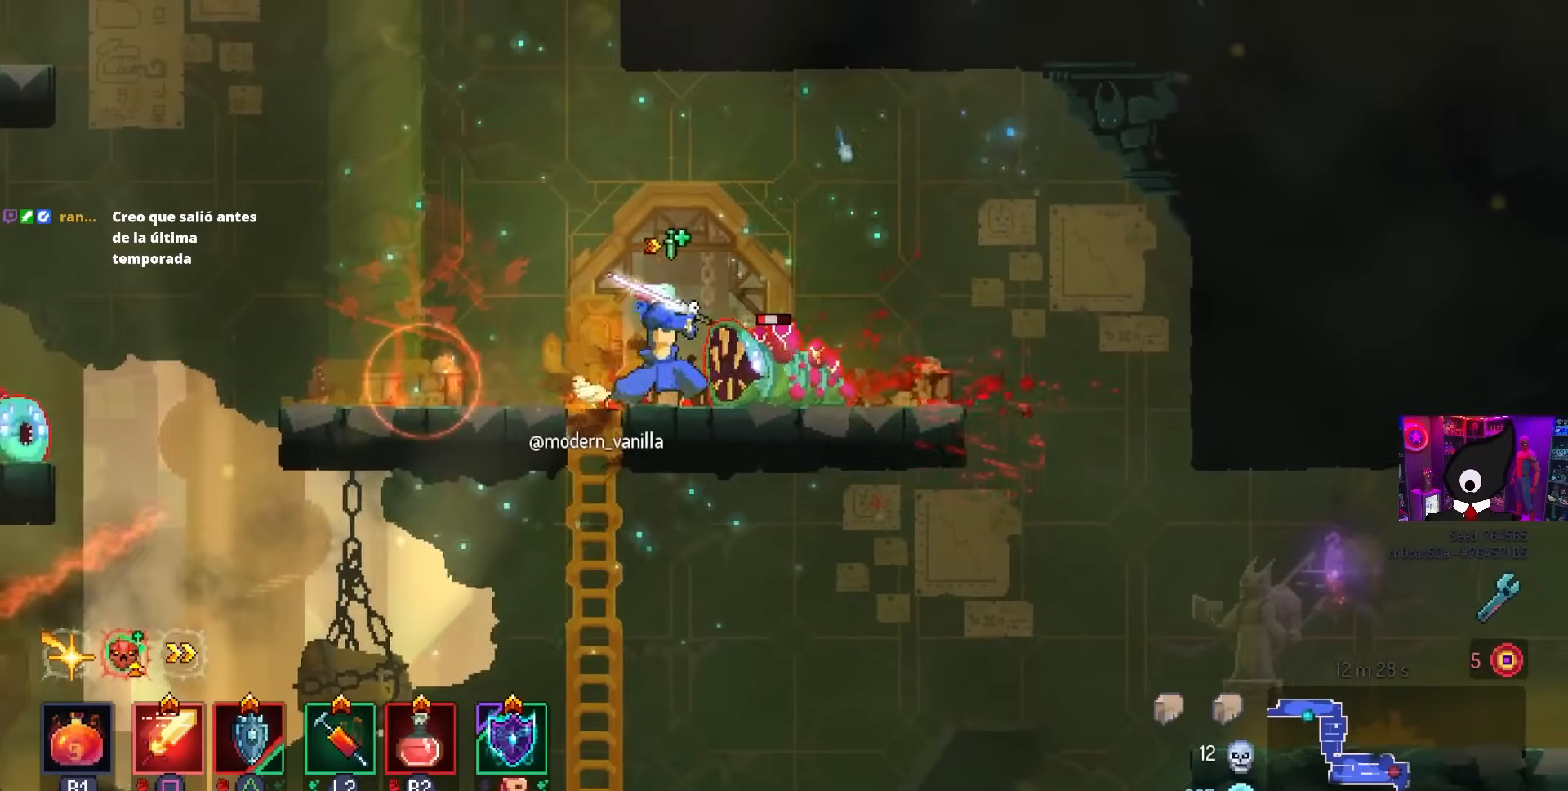
{"buttons": ["TRIANGLE", "DPAD_LEFT"], "left_stick": "center", "right_stick": "center", "events": [[217, "DPAD_RIGHT", "down"], [233, "SQUARE", "up"], [317, "CIRCLE", "down"], [400, "DPAD_RIGHT", "up"], [417, "CIRCLE", "up"], [433, "DPAD_LEFT", "down"], [450, "TRIANGLE", "down"]]}
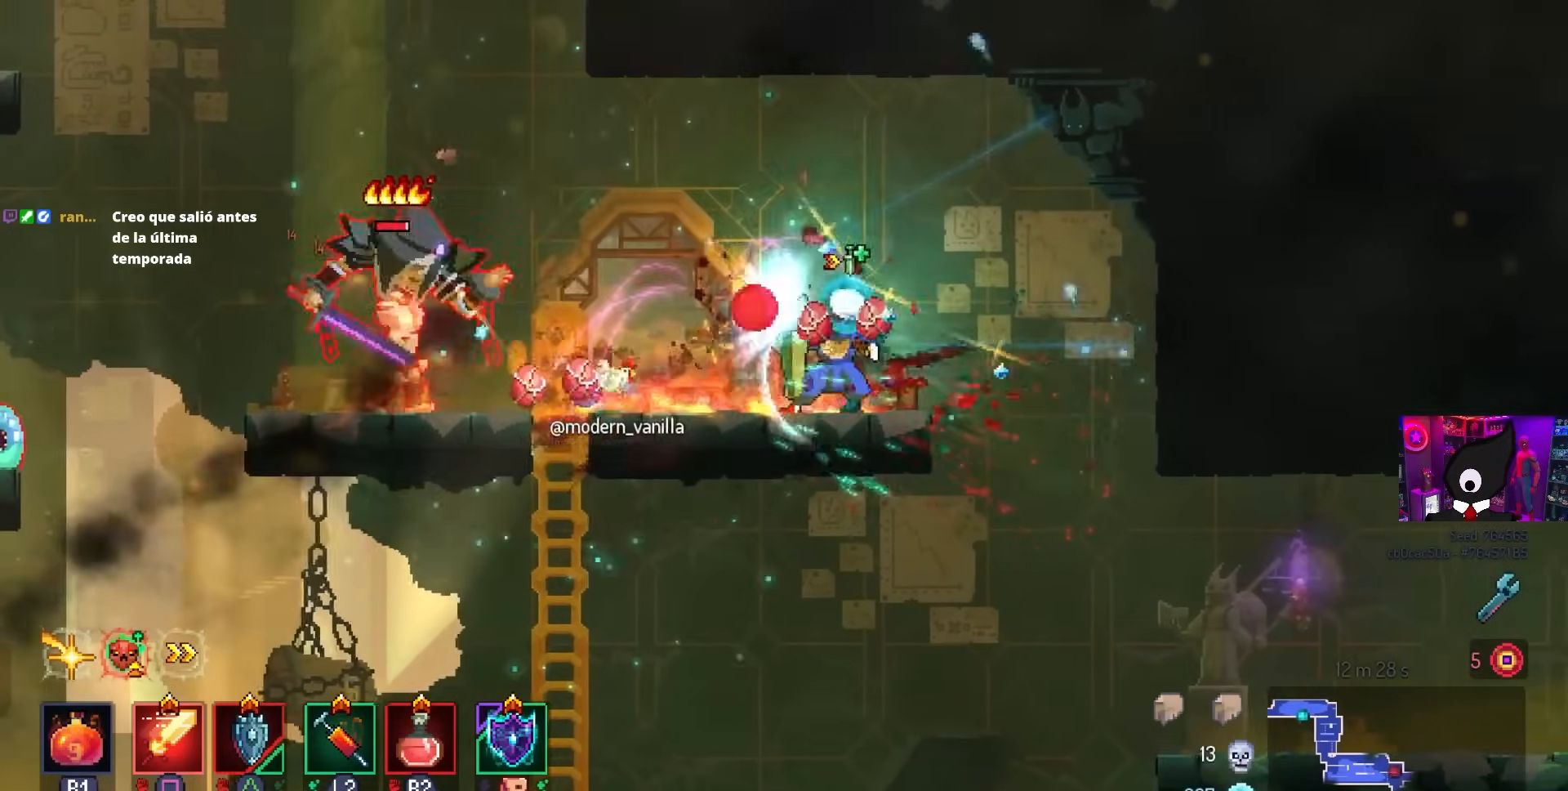
{"buttons": ["DPAD_LEFT"], "left_stick": "center", "right_stick": "center", "events": [[67, "TRIANGLE", "up"], [83, "DPAD_LEFT", "up"], [333, "DPAD_LEFT", "down"]]}
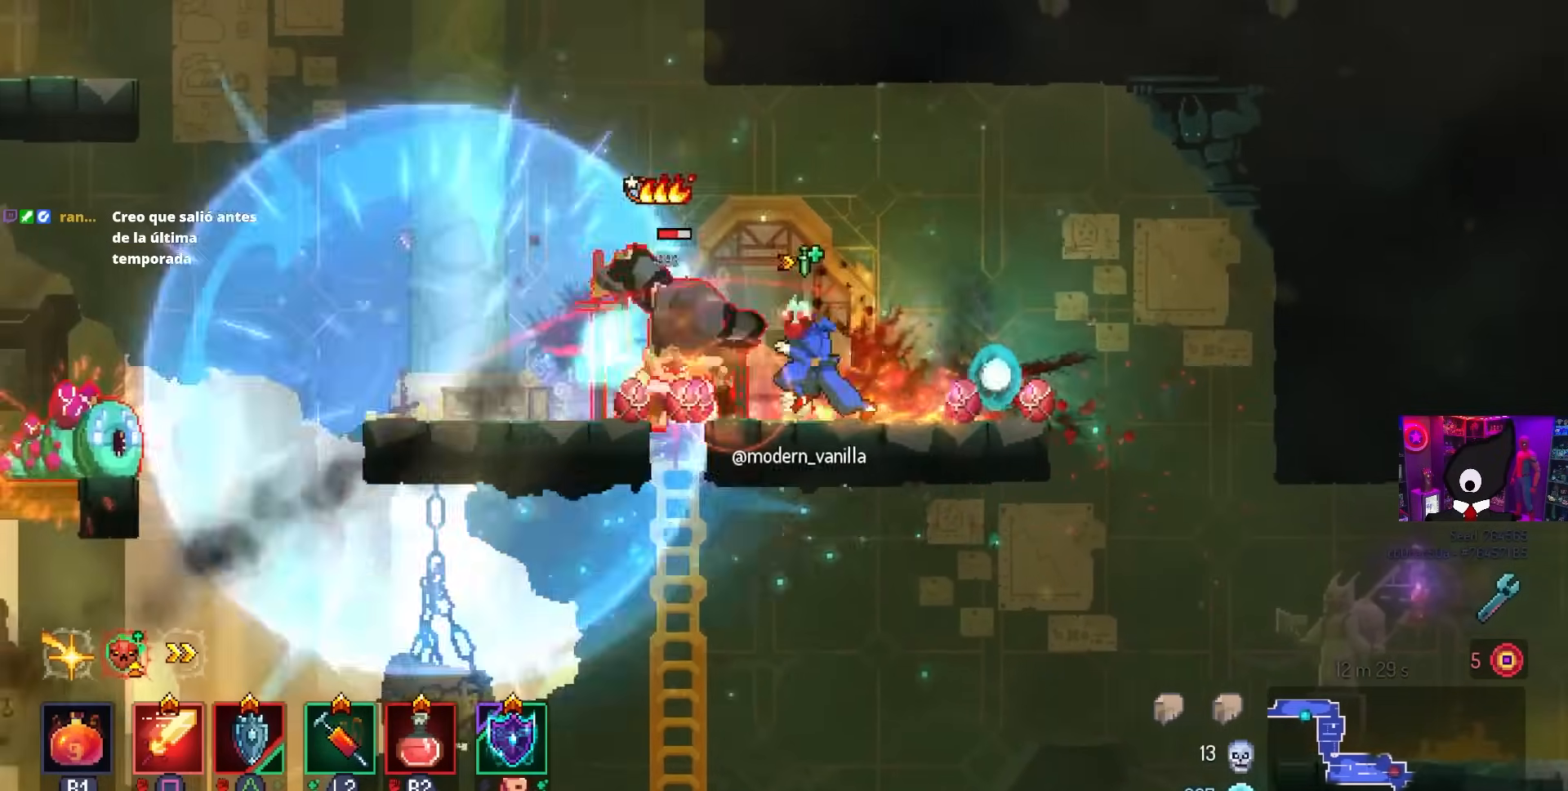
{"buttons": ["DPAD_LEFT"], "left_stick": "center", "right_stick": "center", "events": [[33, "TRIANGLE", "down"], [67, "DPAD_LEFT", "up"], [117, "TRIANGLE", "up"], [350, "DPAD_LEFT", "down"], [433, "CIRCLE", "down"], [500, "CIRCLE", "up"]]}
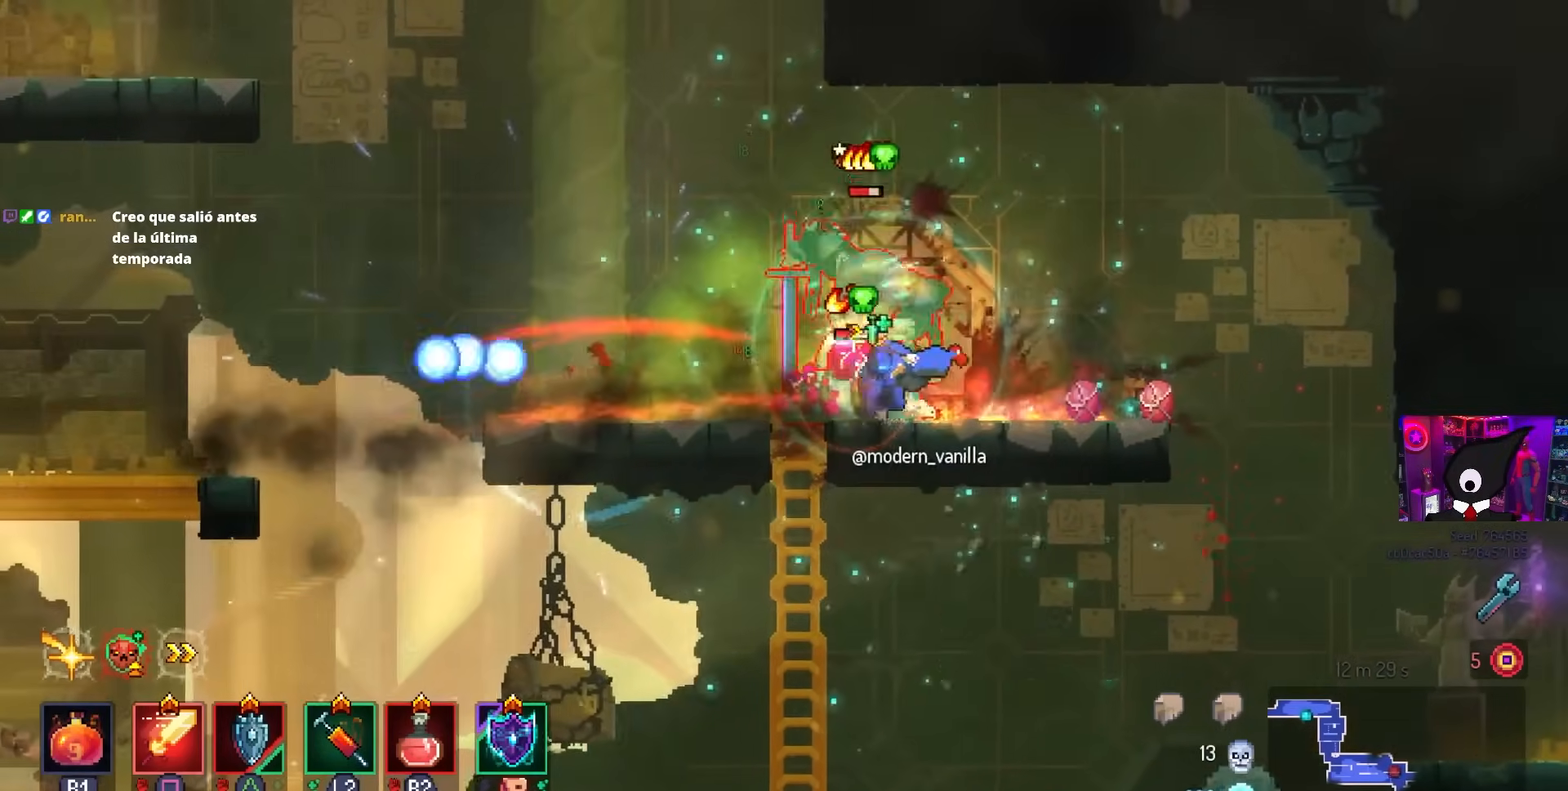
{"buttons": ["SQUARE"], "left_stick": "center", "right_stick": "center", "events": [[33, "DPAD_LEFT", "up"], [83, "SQUARE", "down"], [100, "DPAD_RIGHT", "down"], [250, "DPAD_RIGHT", "up"]]}
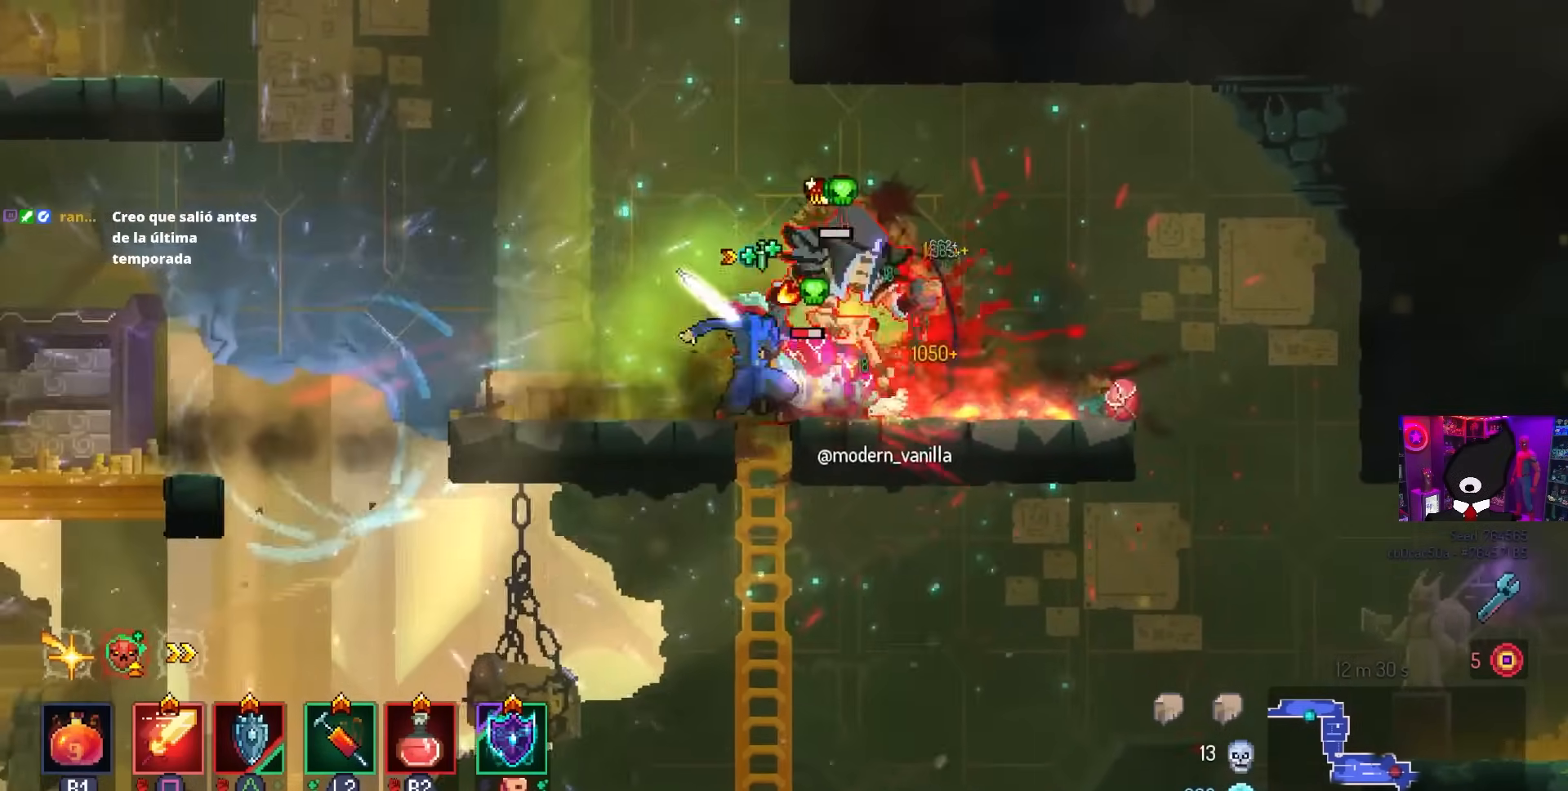
{"buttons": ["SQUARE"], "left_stick": "center", "right_stick": "center", "events": []}
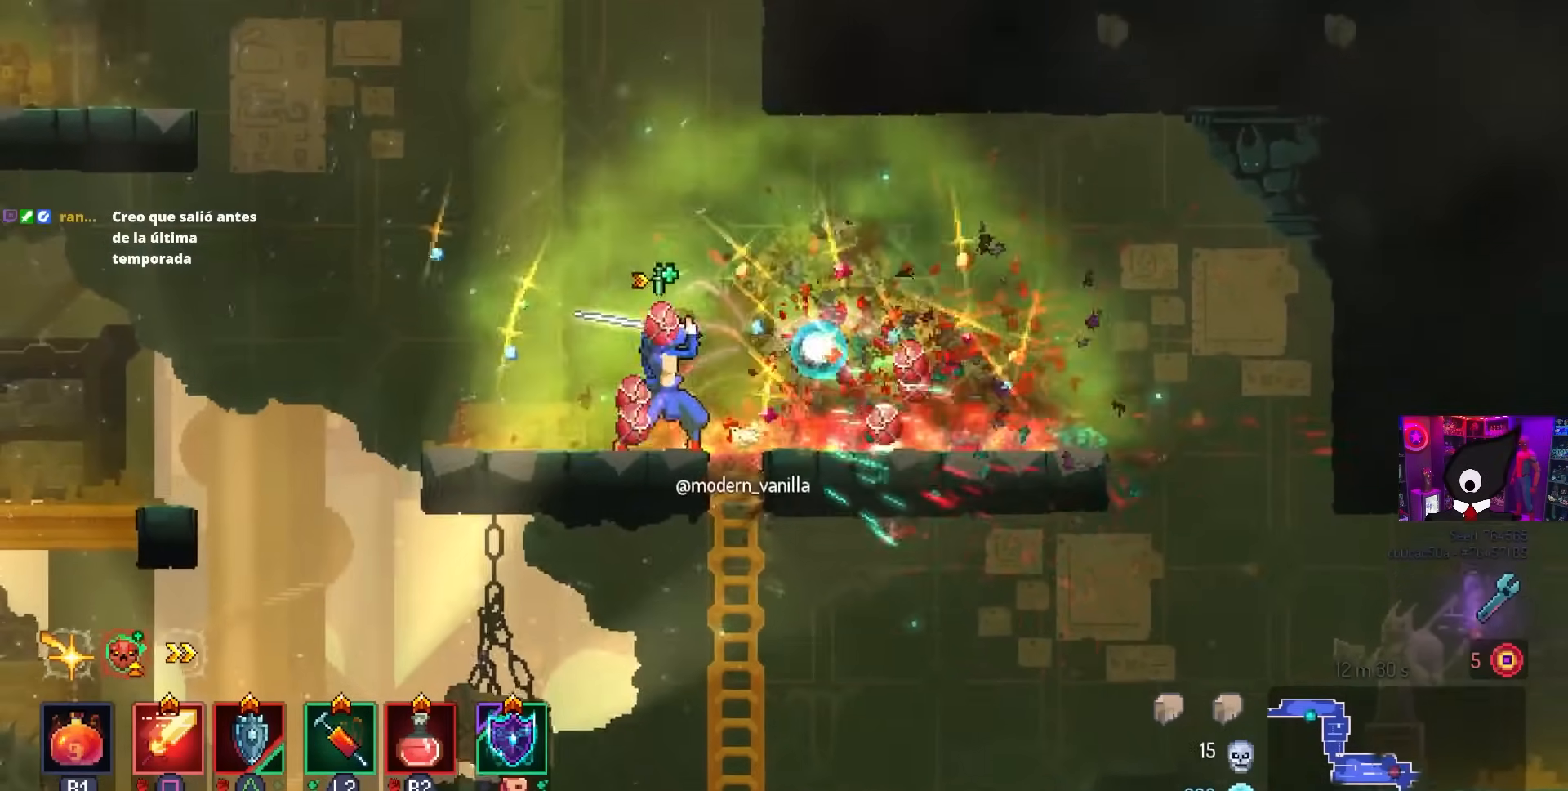
{"buttons": ["DPAD_LEFT"], "left_stick": "center", "right_stick": "center", "events": [[67, "SQUARE", "up"], [150, "DPAD_LEFT", "down"], [200, "TRIANGLE", "down"], [317, "TRIANGLE", "up"], [350, "CIRCLE", "down"], [483, "CIRCLE", "up"]]}
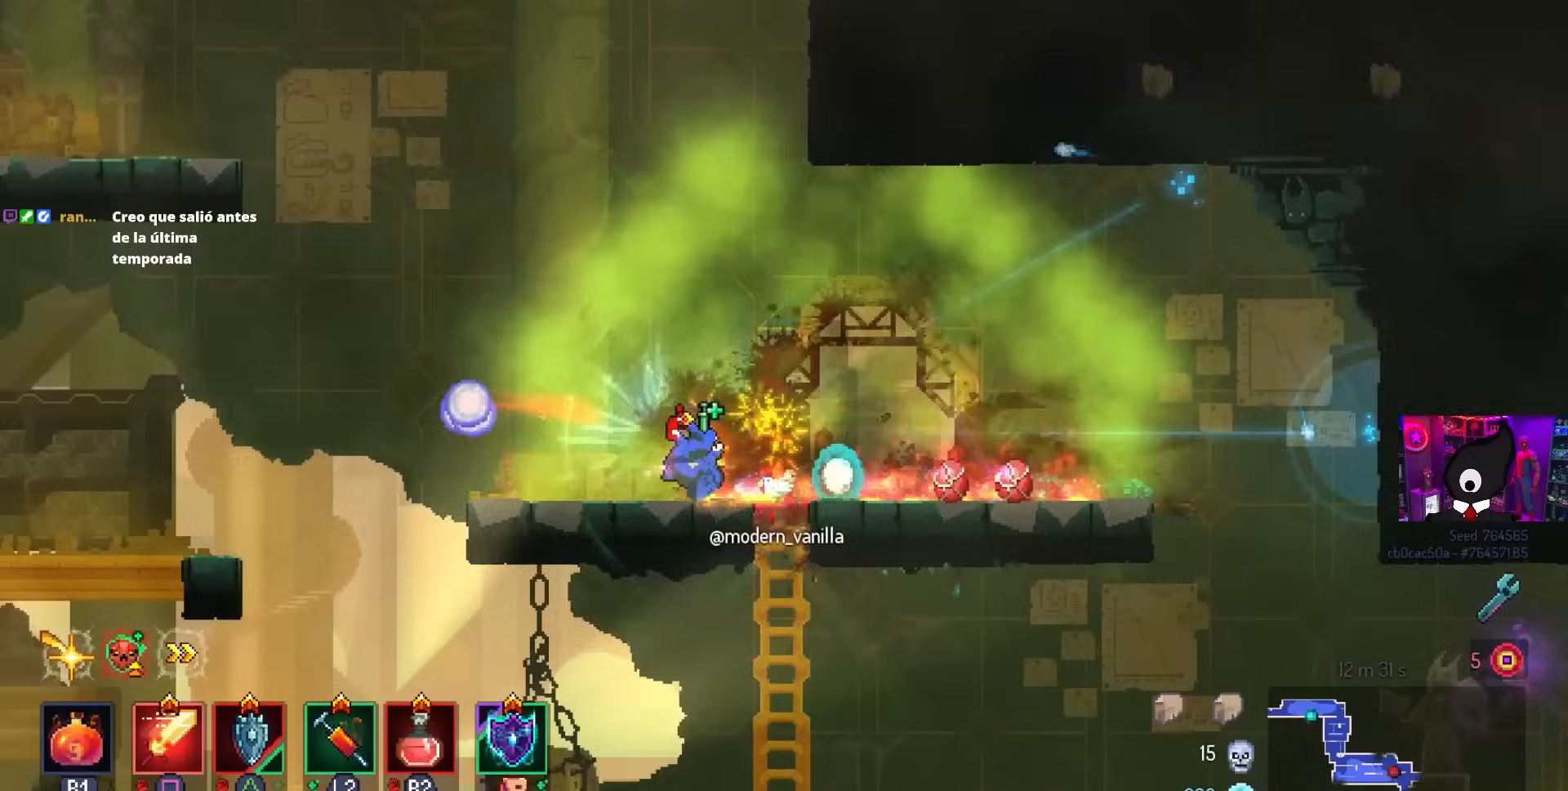
{"buttons": ["DPAD_LEFT"], "left_stick": "center", "right_stick": "center", "events": [[217, "CROSS", "down"], [333, "CROSS", "up"]]}
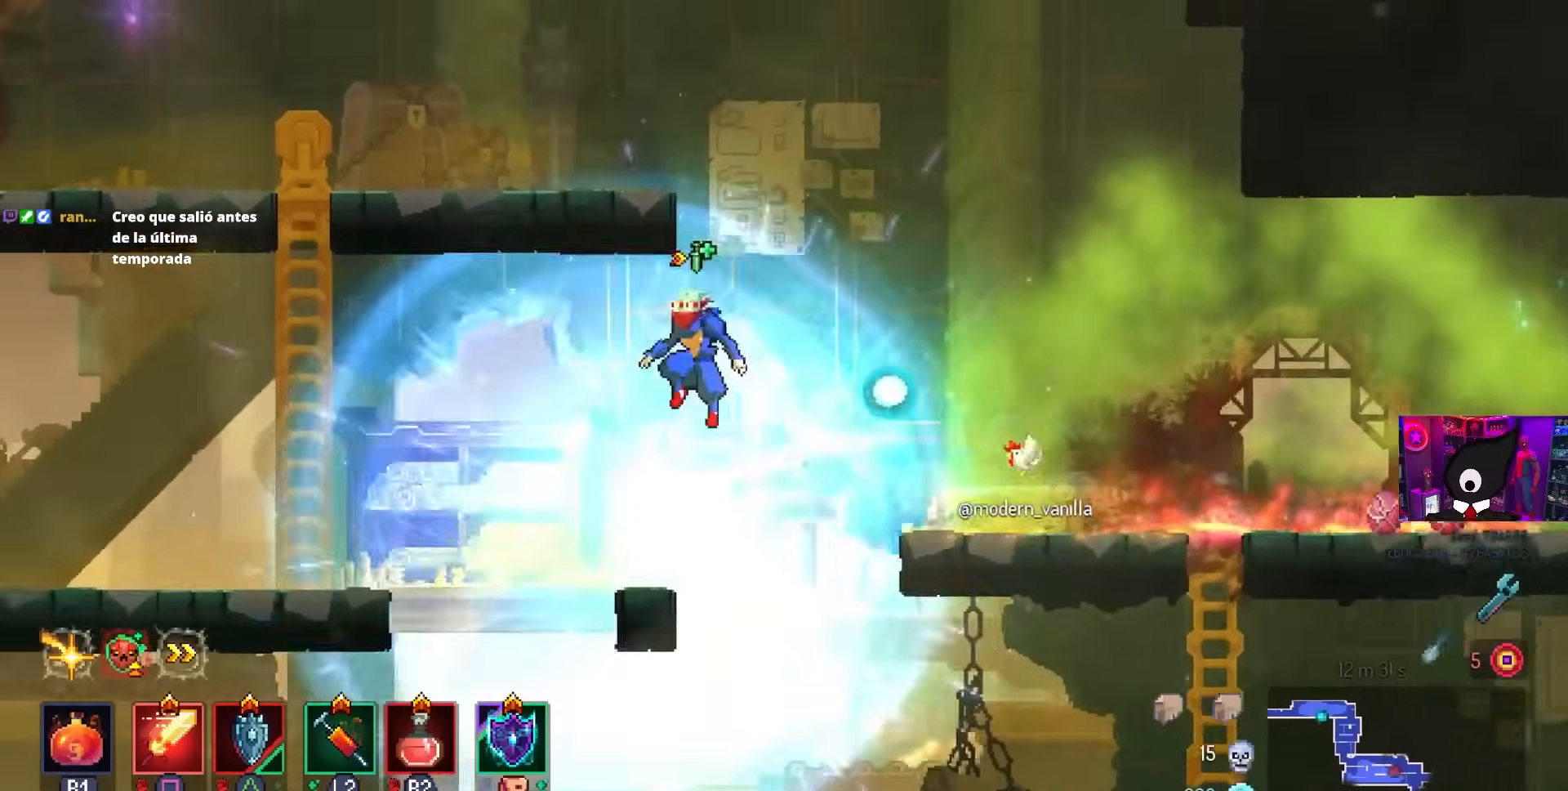
{"buttons": ["DPAD_LEFT"], "left_stick": "center", "right_stick": "center", "events": [[300, "CIRCLE", "down"], [417, "CIRCLE", "up"]]}
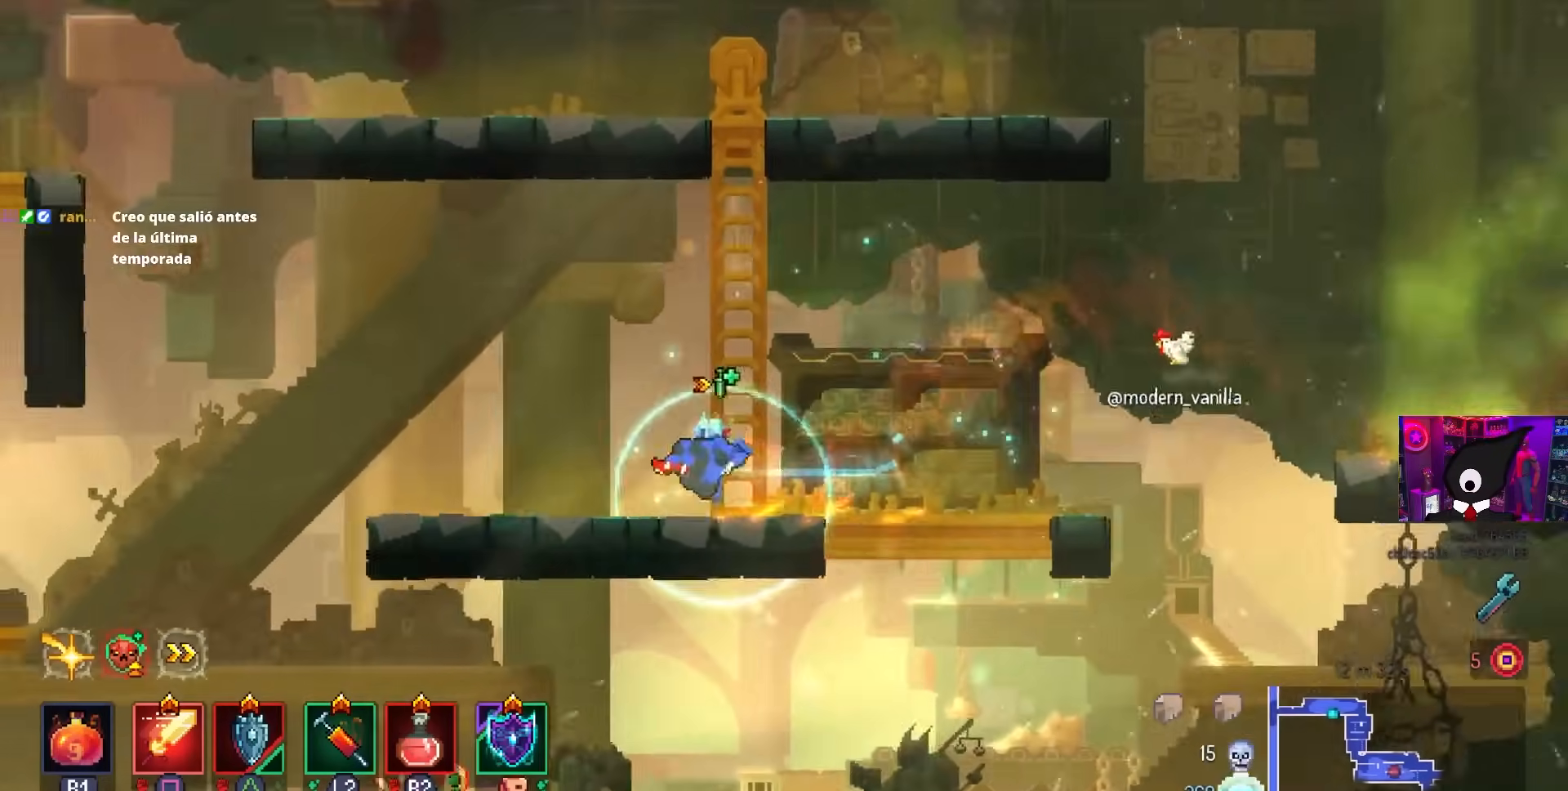
{"buttons": ["DPAD_LEFT"], "left_stick": "center", "right_stick": "center", "events": [[300, "CROSS", "down"], [433, "CROSS", "up"]]}
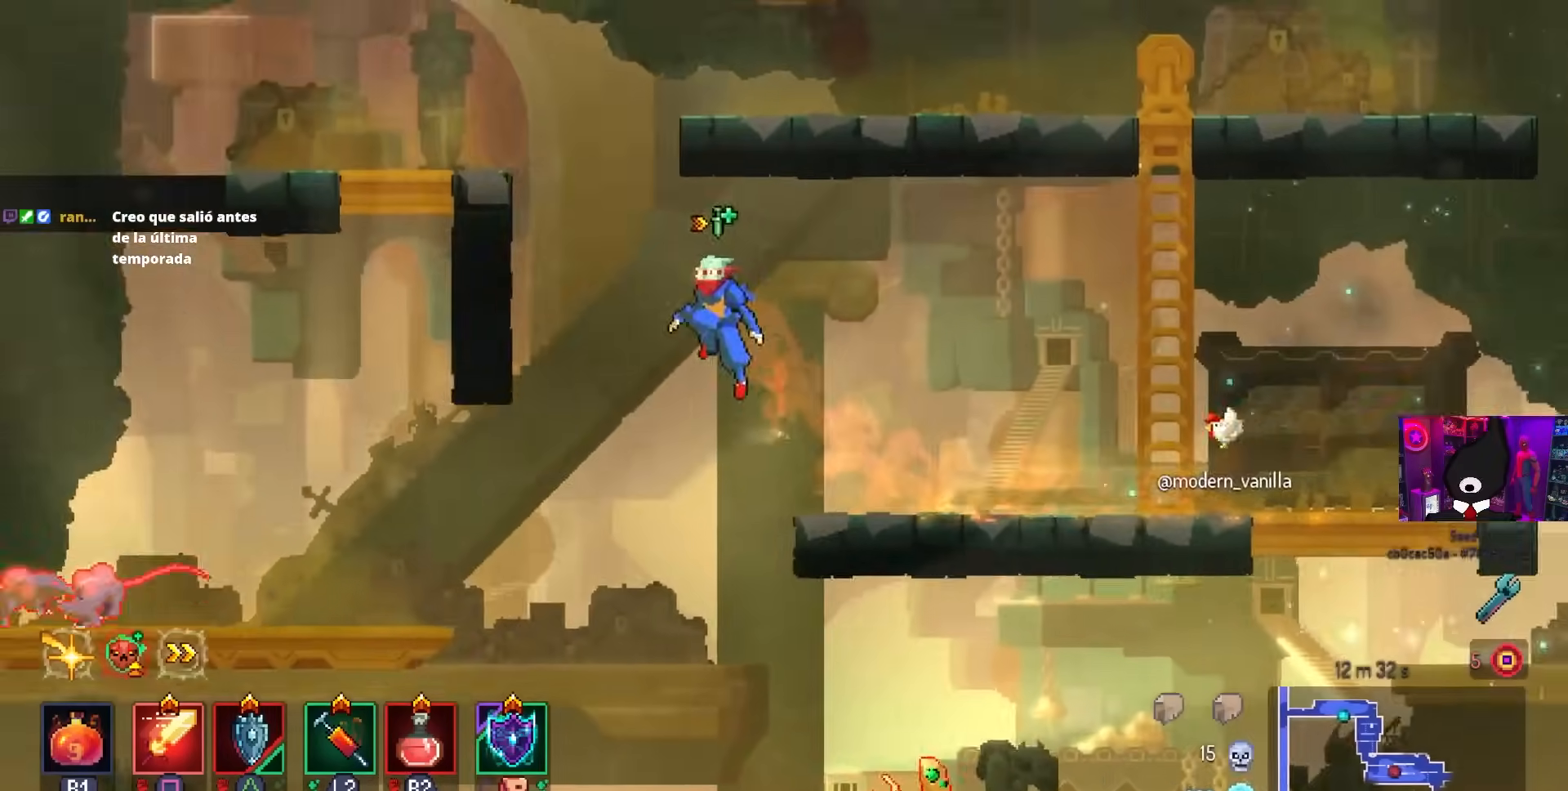
{"buttons": ["DPAD_LEFT"], "left_stick": "center", "right_stick": "center", "events": [[83, "DPAD_LEFT", "up"], [183, "DPAD_LEFT", "down"]]}
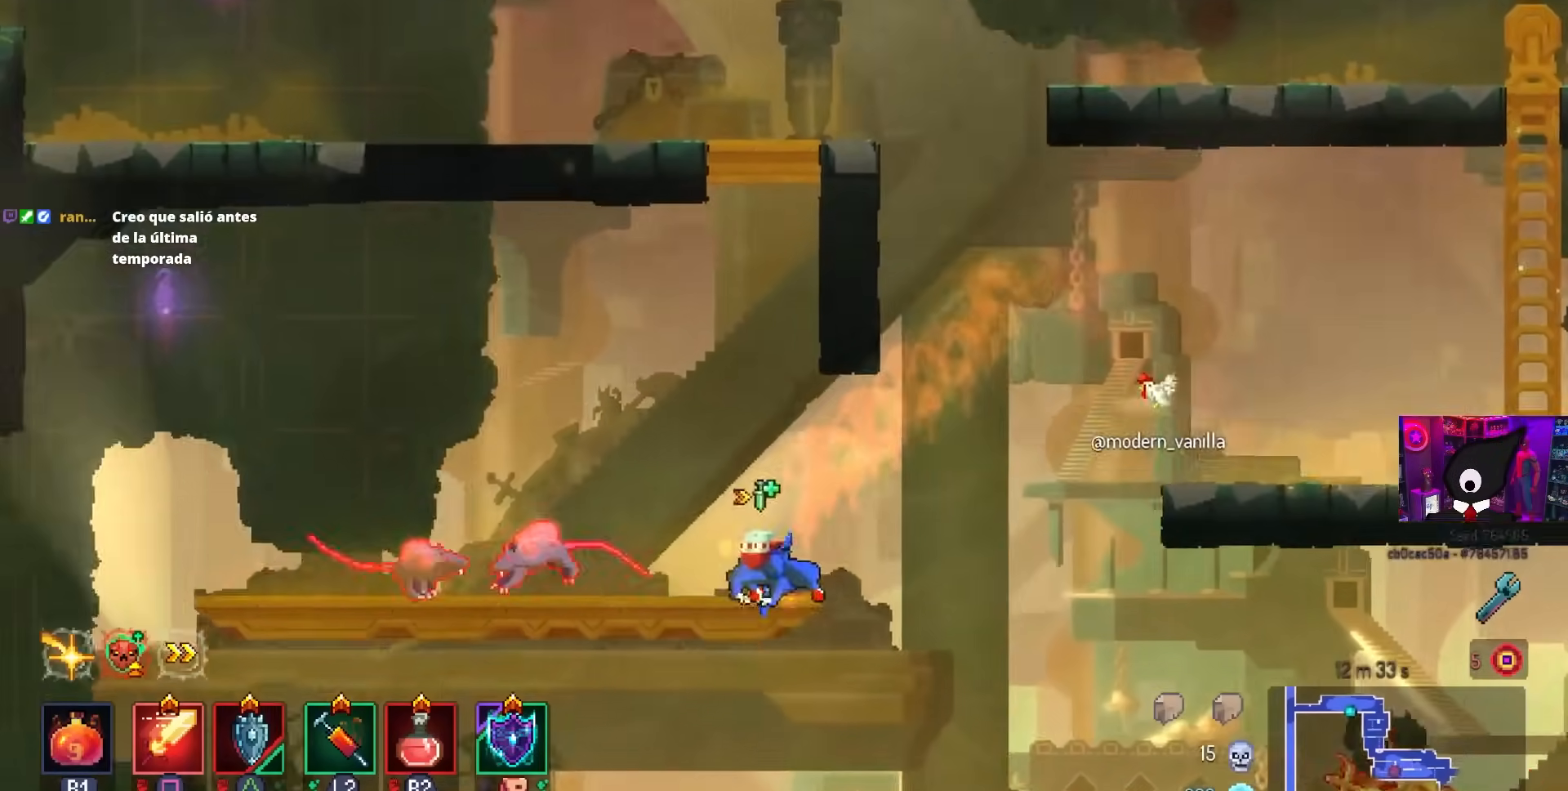
{"buttons": [], "left_stick": "center", "right_stick": "center", "events": [[100, "SQUARE", "down"], [167, "DPAD_LEFT", "up"], [317, "SQUARE", "up"]]}
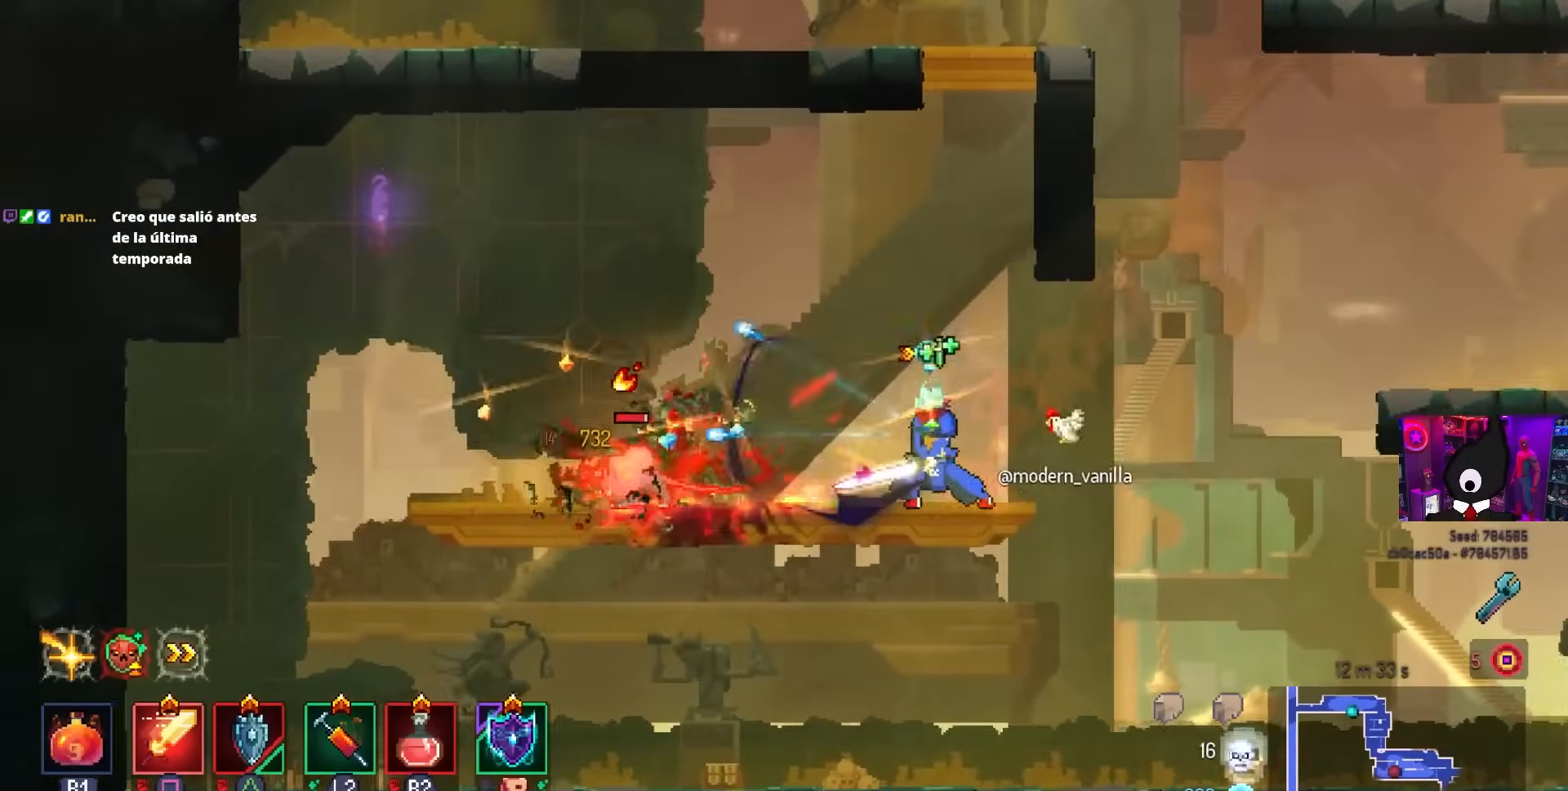
{"buttons": ["DPAD_RIGHT"], "left_stick": "center", "right_stick": "center", "events": [[67, "DPAD_LEFT", "down"], [133, "SQUARE", "down"], [217, "DPAD_LEFT", "up"], [267, "SQUARE", "up"], [417, "DPAD_RIGHT", "down"]]}
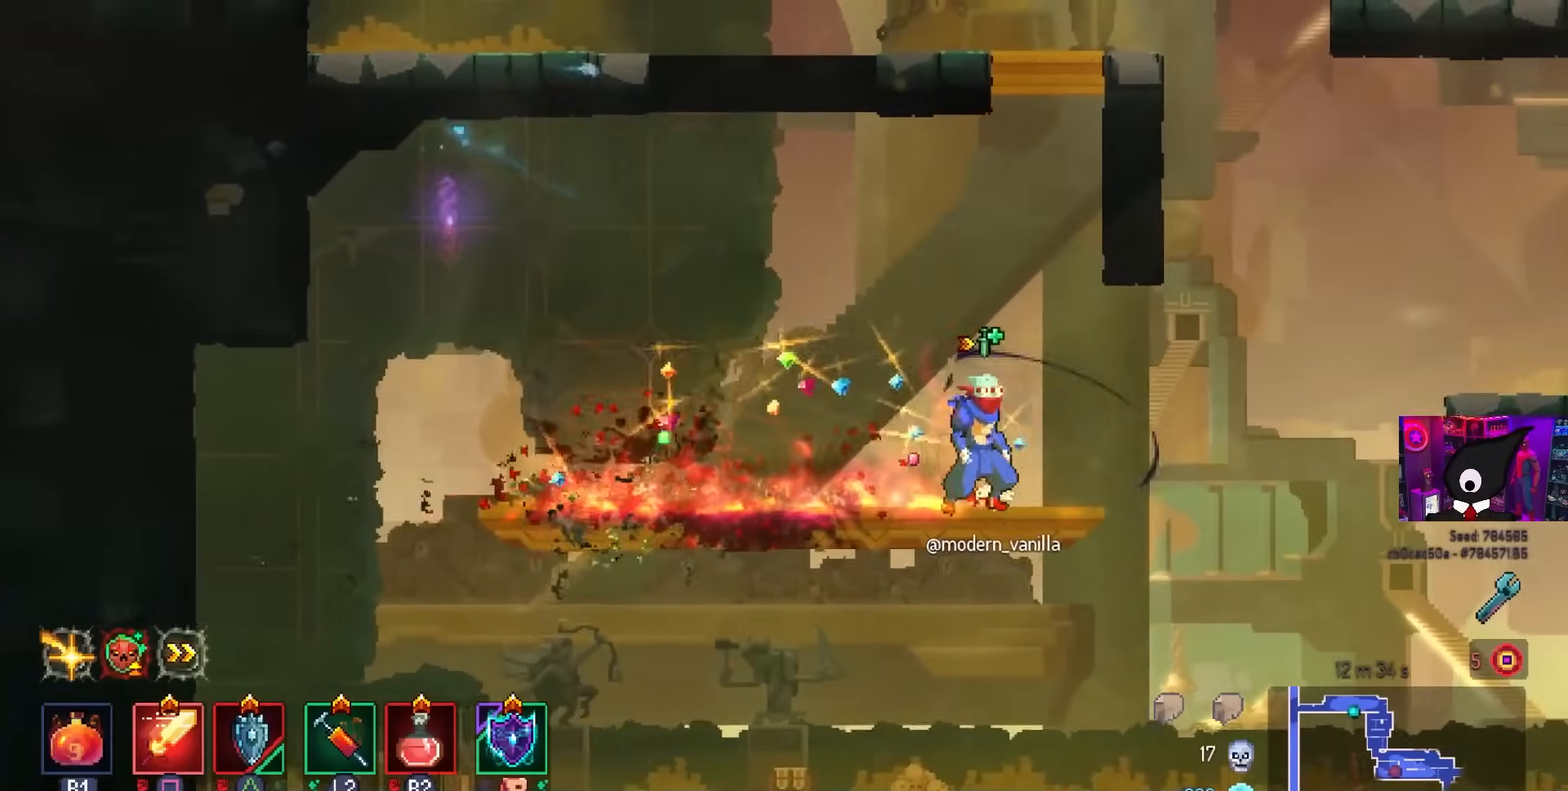
{"buttons": ["CIRCLE", "DPAD_RIGHT"], "left_stick": "center", "right_stick": "center", "events": [[483, "CIRCLE", "down"]]}
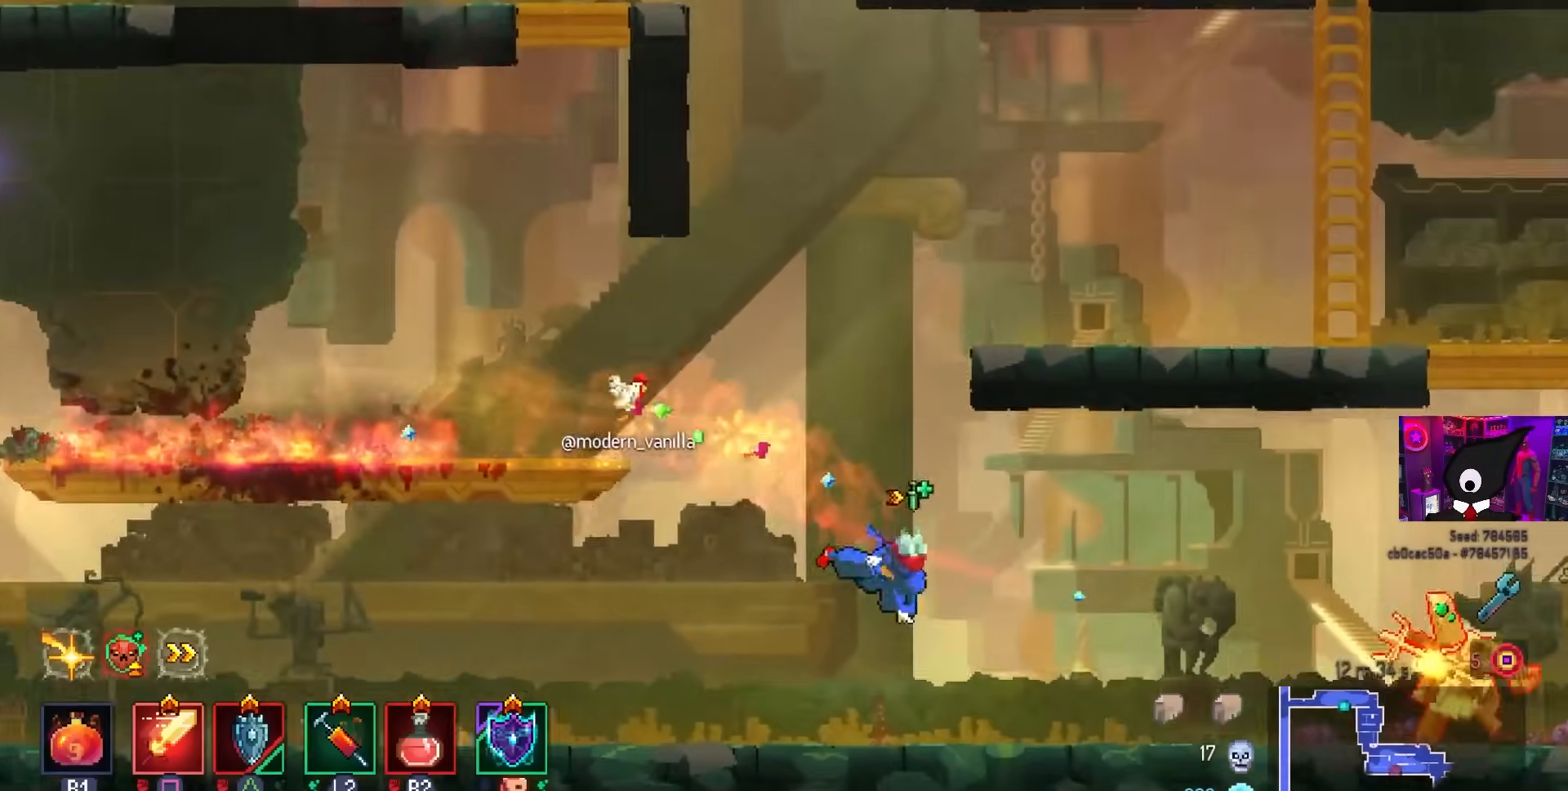
{"buttons": ["SQUARE", "DPAD_RIGHT"], "left_stick": "center", "right_stick": "center", "events": [[117, "CIRCLE", "up"], [483, "SQUARE", "down"]]}
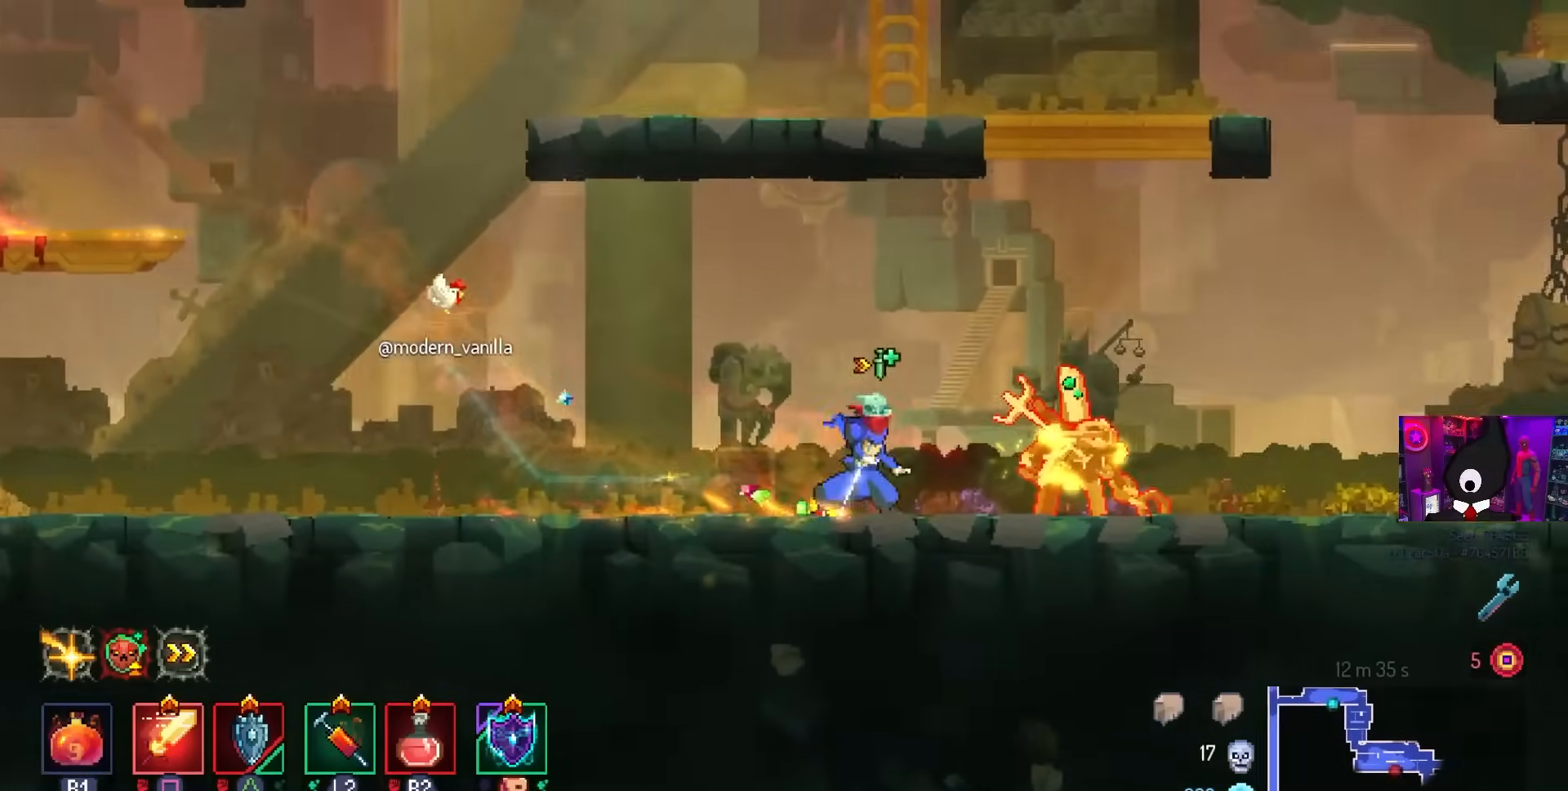
{"buttons": ["SQUARE"], "left_stick": "center", "right_stick": "center", "events": [[67, "DPAD_RIGHT", "up"]]}
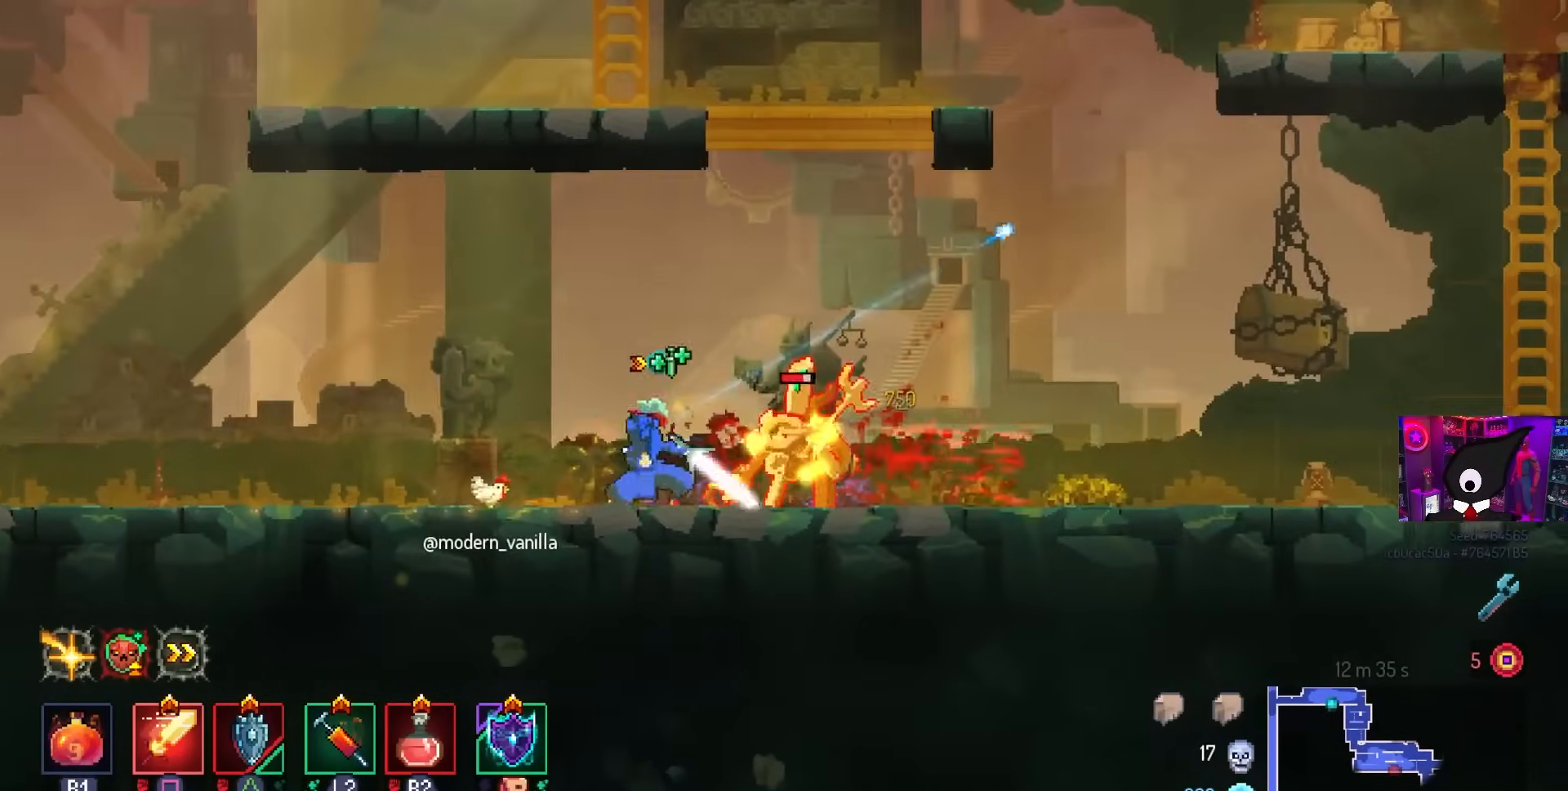
{"buttons": ["SQUARE"], "left_stick": "center", "right_stick": "center", "events": []}
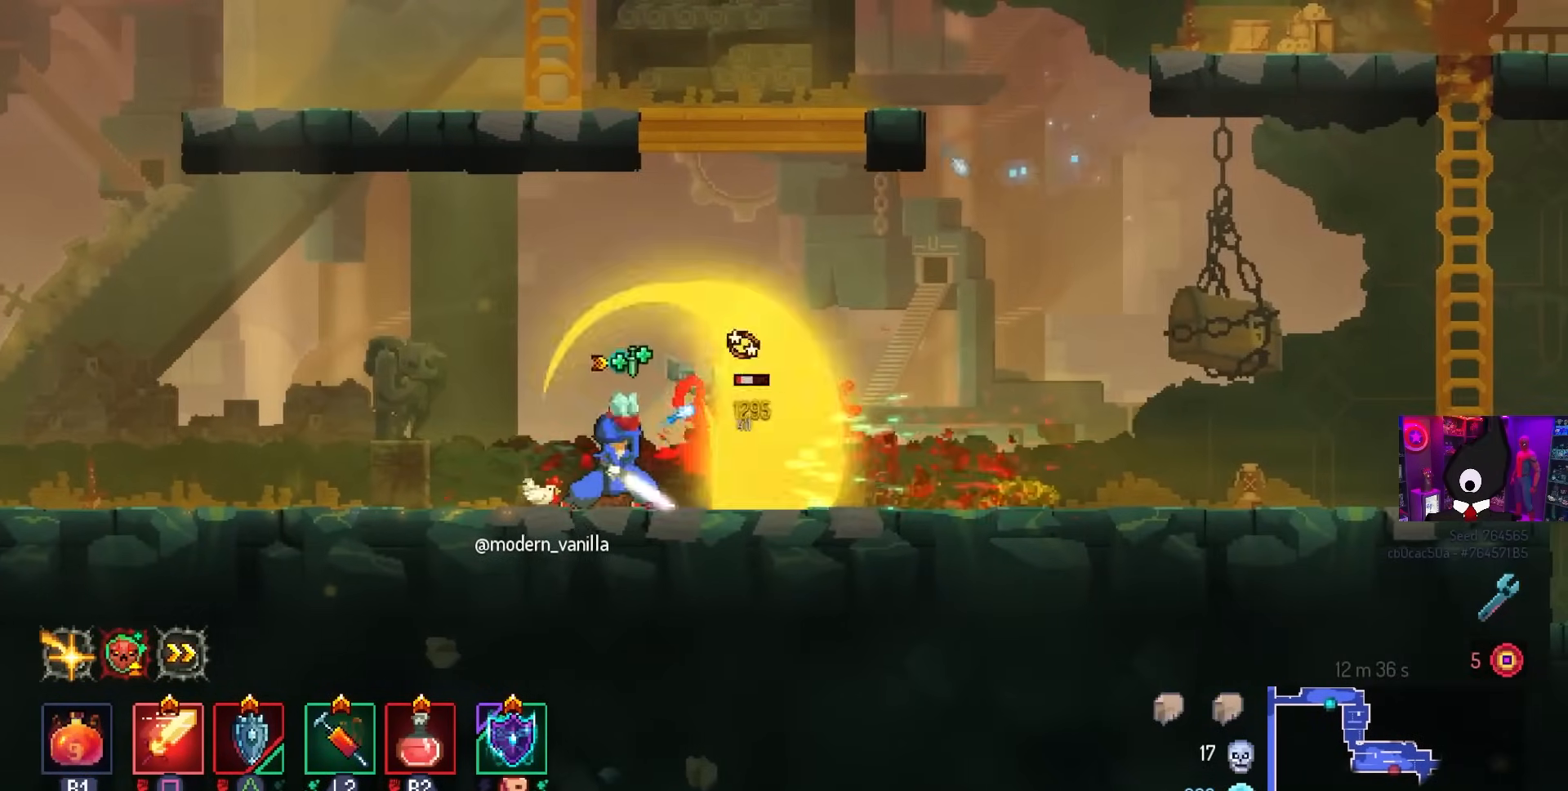
{"buttons": [], "left_stick": "center", "right_stick": "center", "events": [[400, "SQUARE", "up"]]}
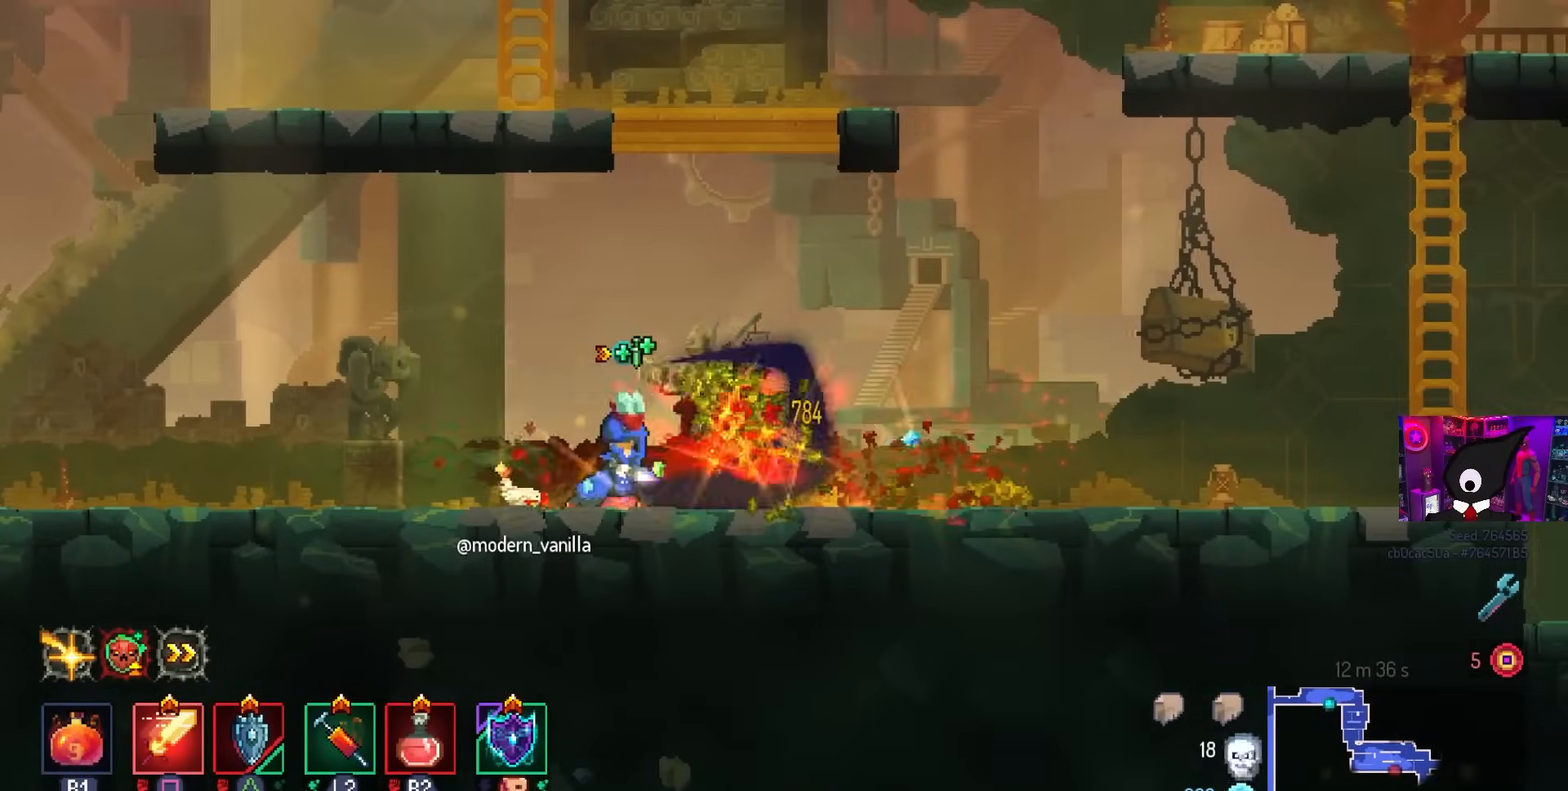
{"buttons": [], "left_stick": "center", "right_stick": "center", "events": [[167, "L3", "down"], [300, "L3", "up"]]}
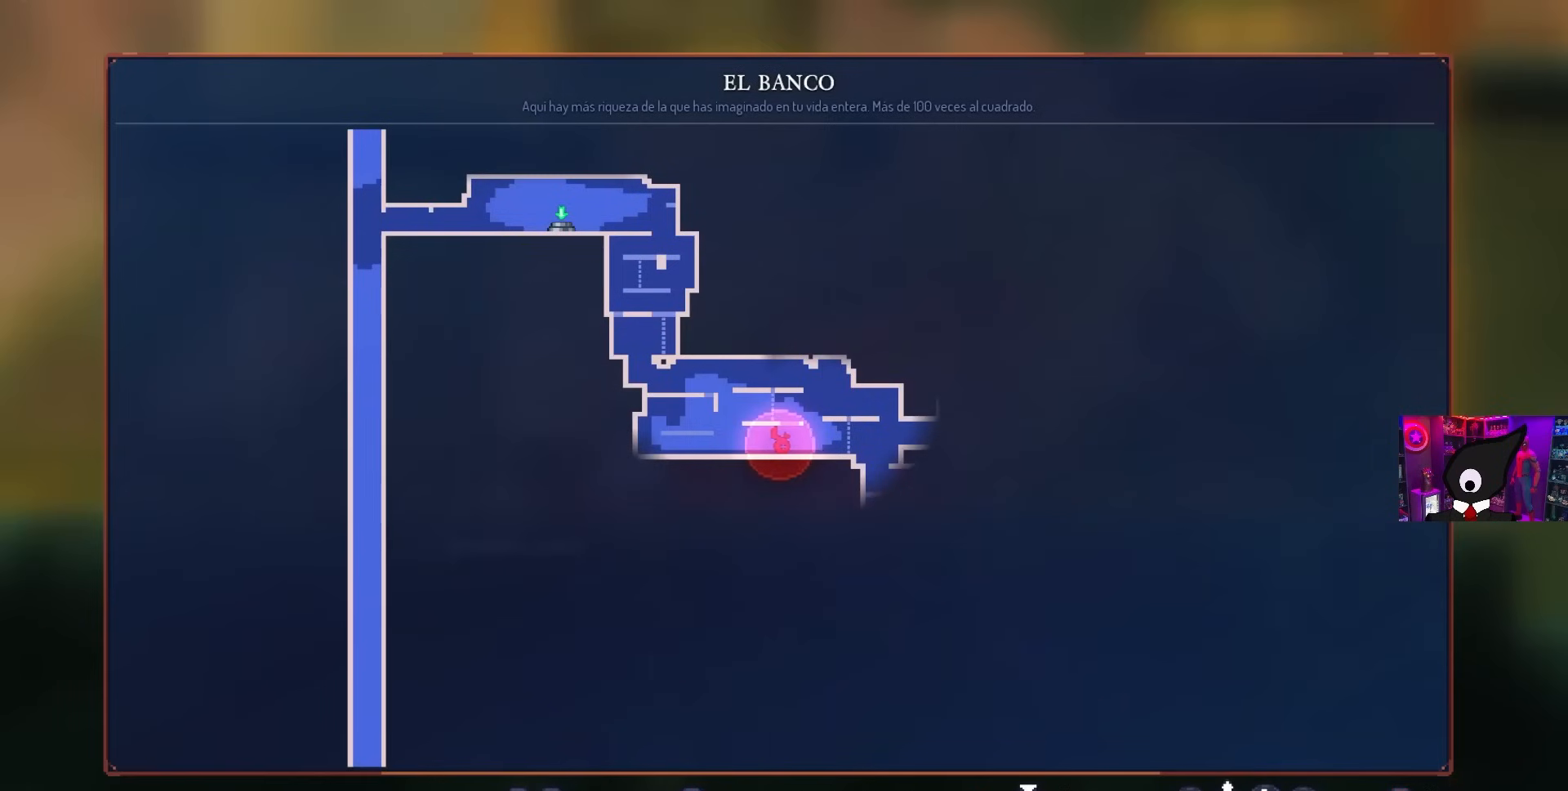
{"buttons": ["DPAD_RIGHT"], "left_stick": "center", "right_stick": "center", "events": [[17, "DPAD_RIGHT", "down"], [50, "CIRCLE", "down"], [133, "CIRCLE", "up"]]}
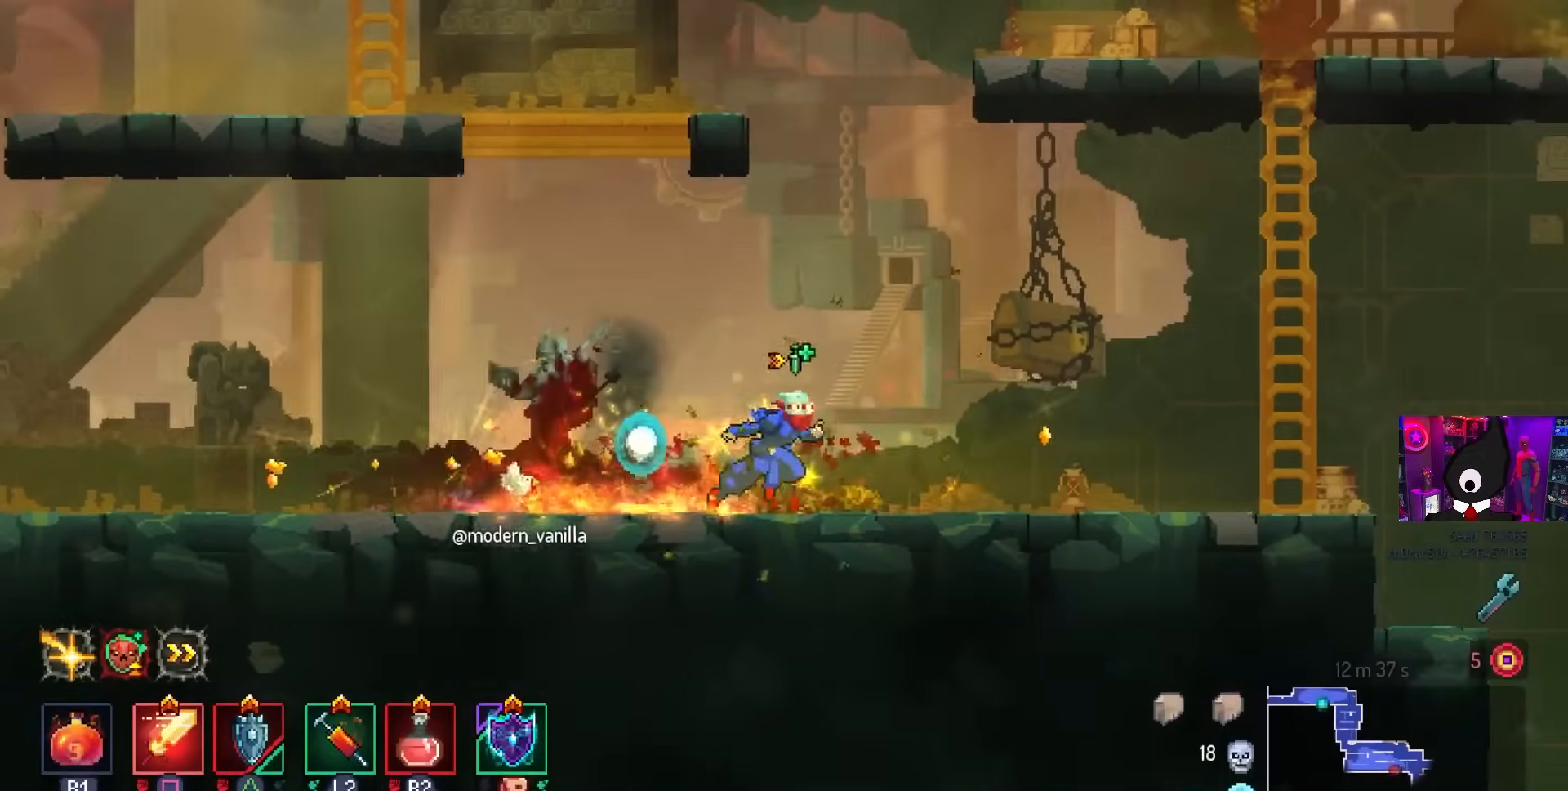
{"buttons": ["DPAD_RIGHT"], "left_stick": "center", "right_stick": "center", "events": [[117, "CIRCLE", "down"], [217, "CIRCLE", "up"]]}
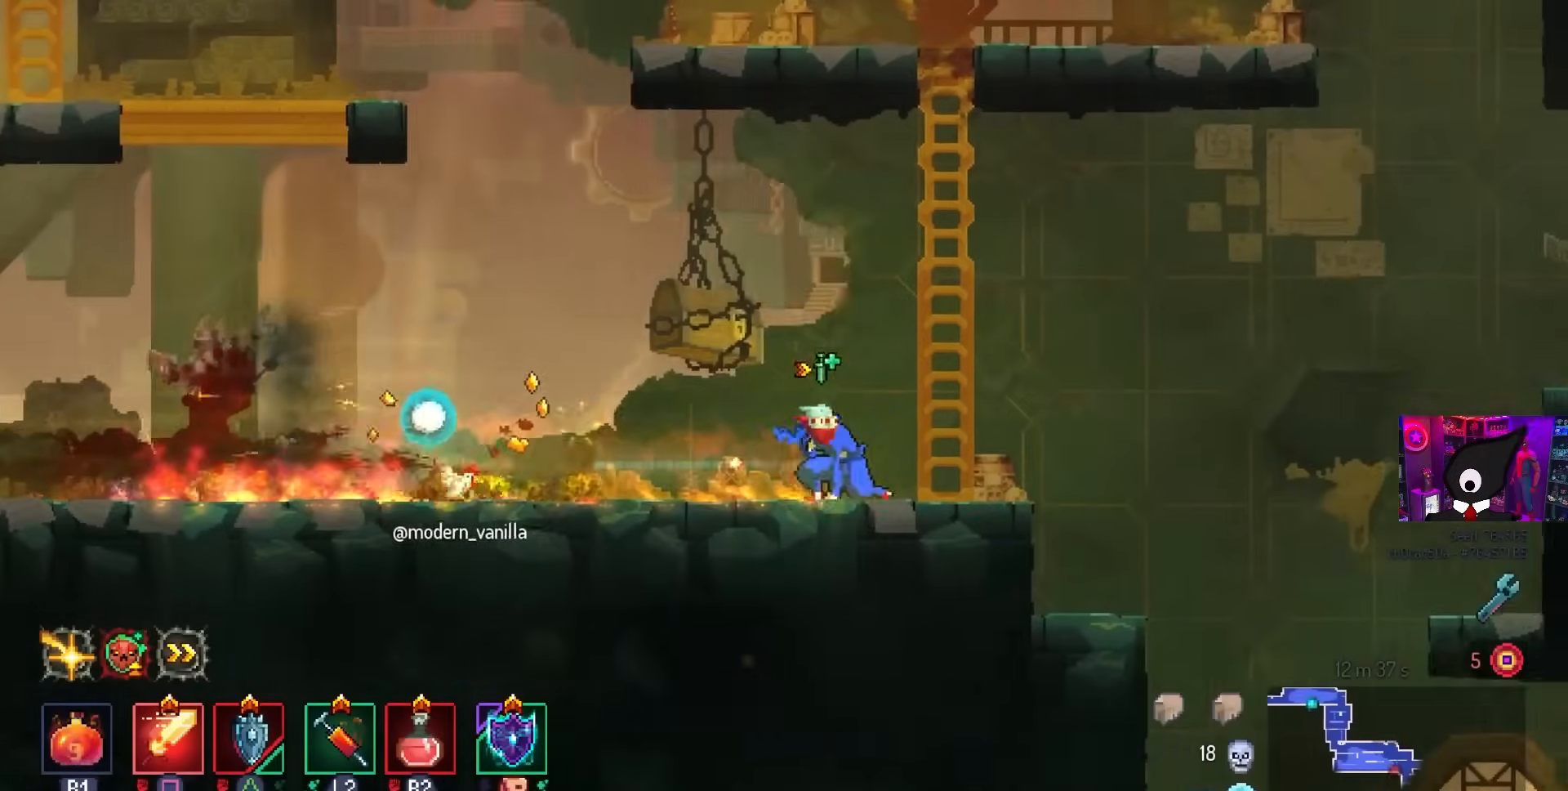
{"buttons": ["DPAD_RIGHT"], "left_stick": "center", "right_stick": "center", "events": [[133, "CROSS", "down"], [250, "CROSS", "up"]]}
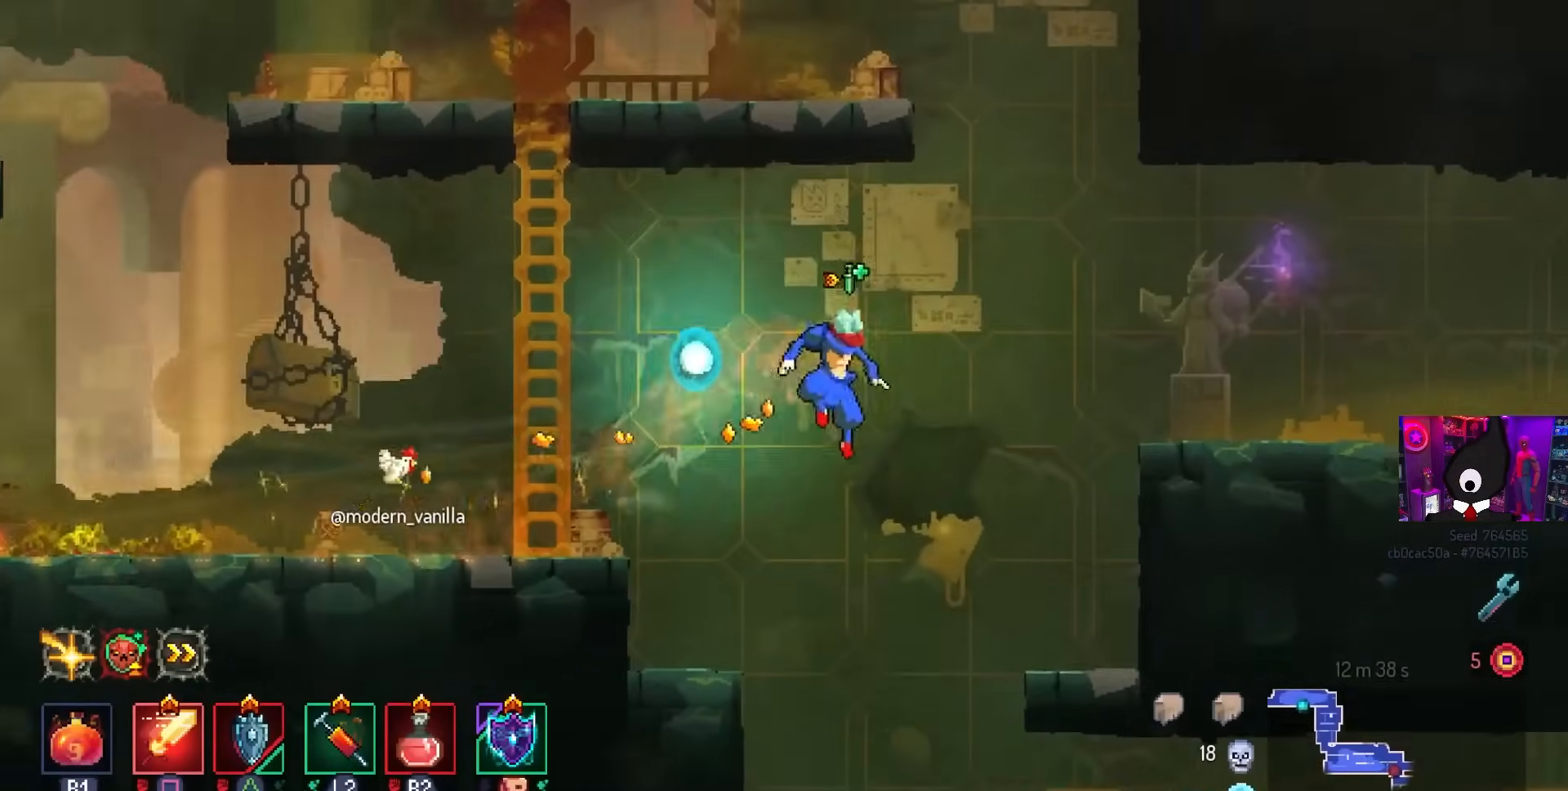
{"buttons": ["DPAD_RIGHT"], "left_stick": "center", "right_stick": "center", "events": [[100, "CROSS", "down"], [183, "CROSS", "up"], [233, "DPAD_RIGHT", "up"], [317, "DPAD_RIGHT", "down"]]}
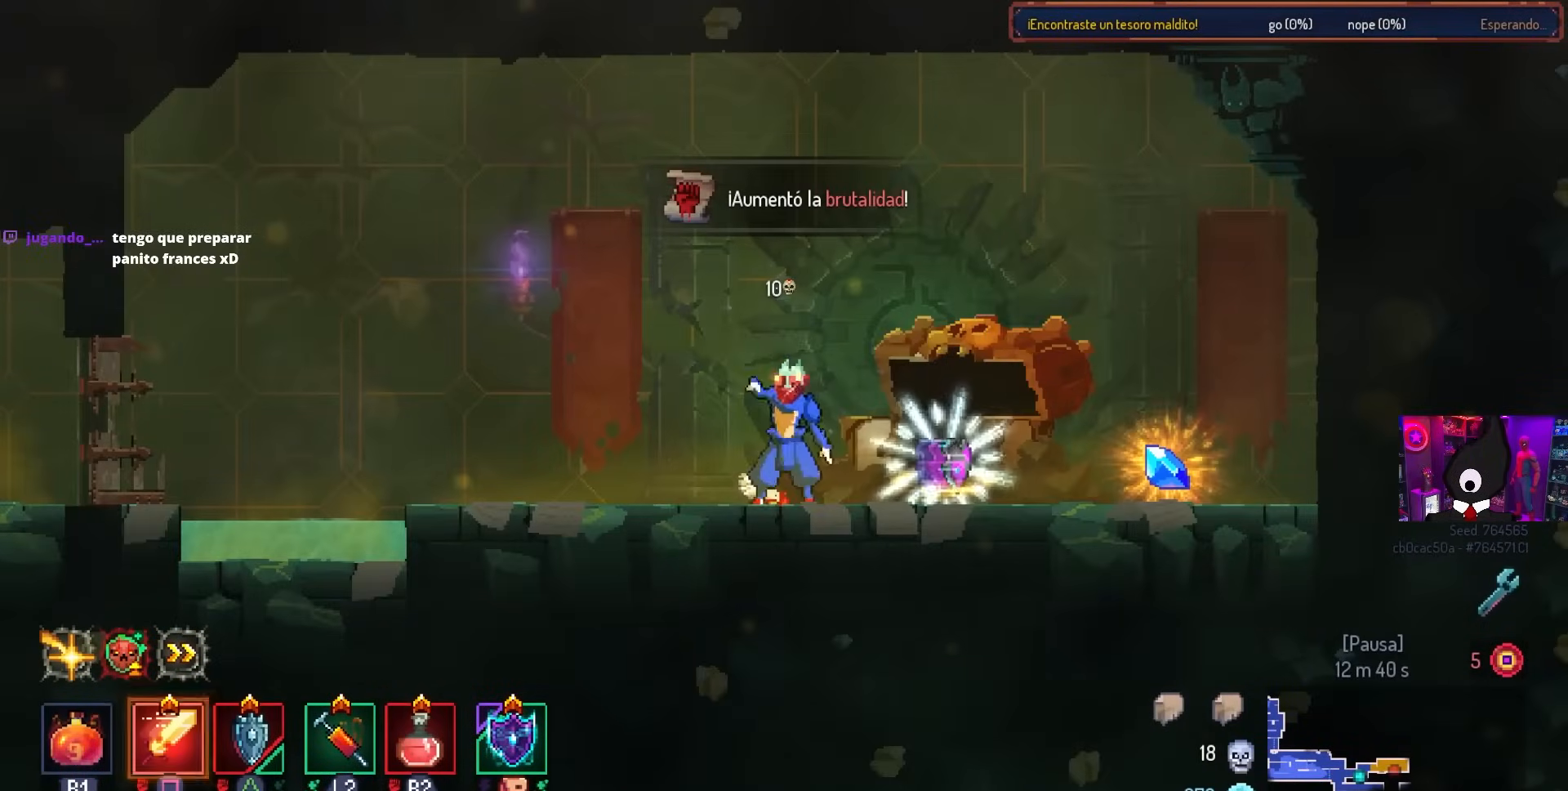
{"buttons": ["DPAD_RIGHT"], "left_stick": "center", "right_stick": "center", "events": []}
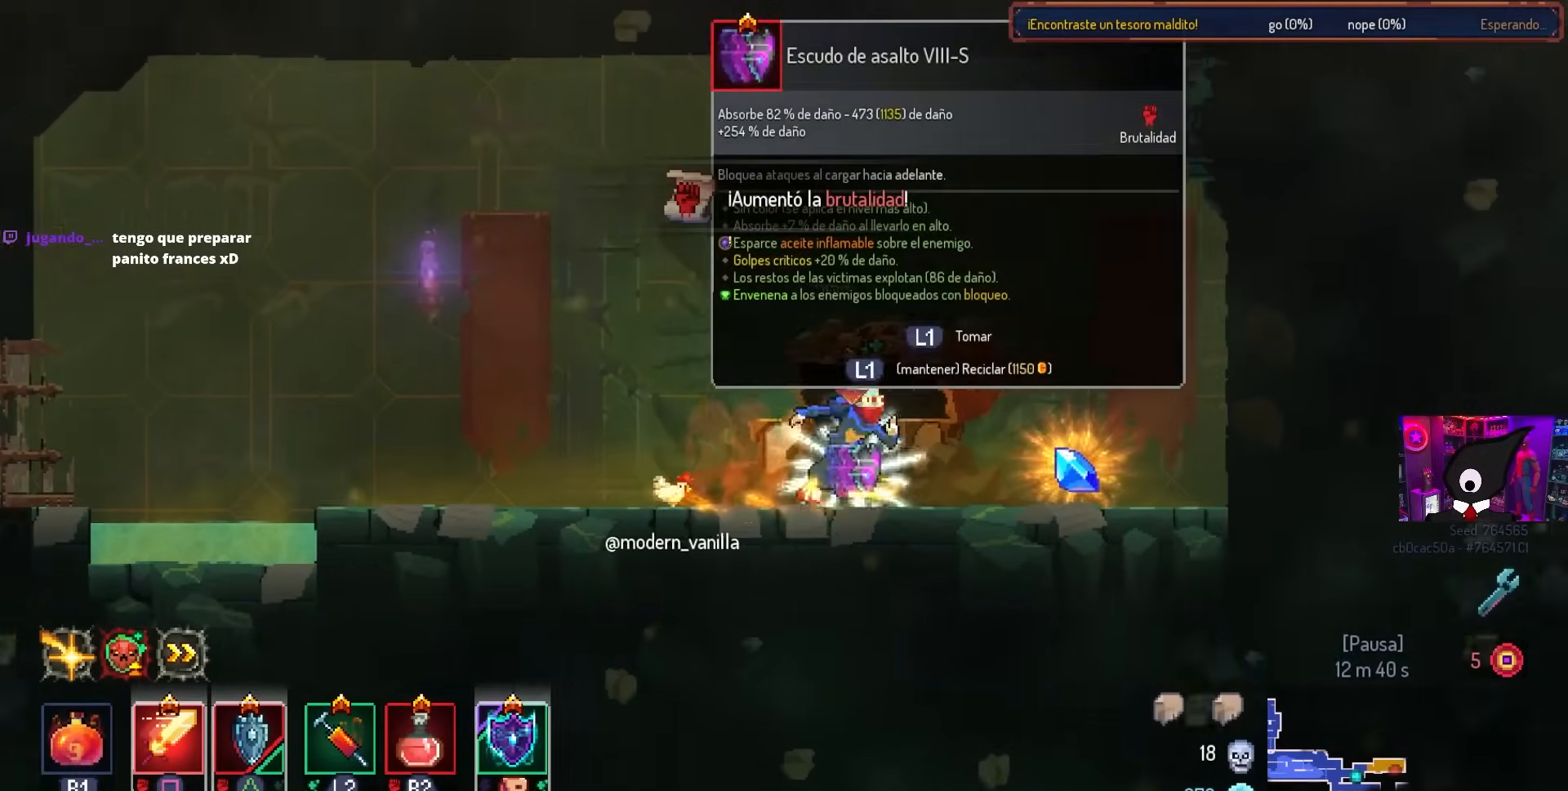
{"buttons": [], "left_stick": "center", "right_stick": "center", "events": [[300, "DPAD_RIGHT", "up"]]}
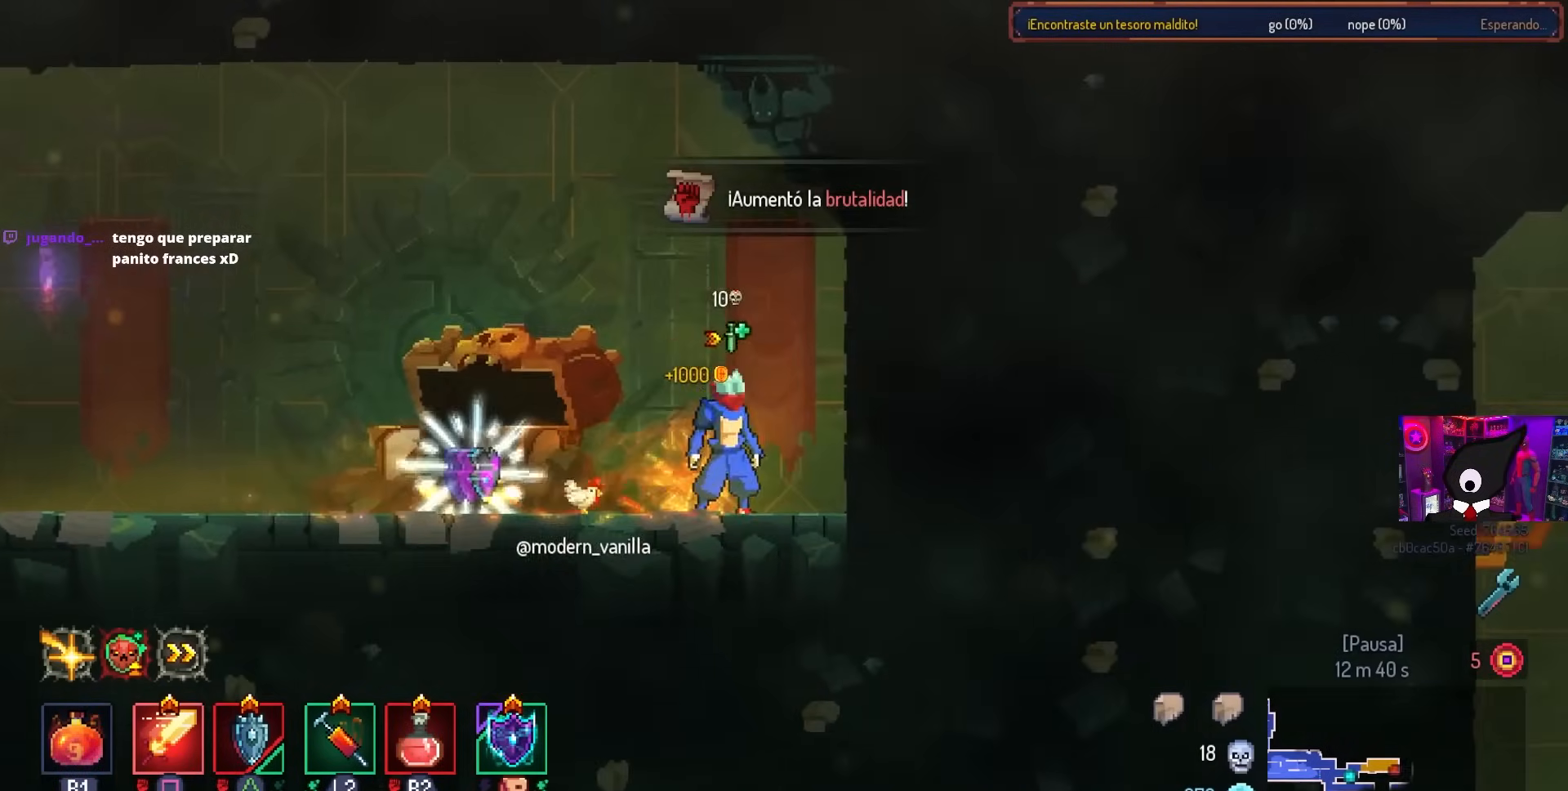
{"buttons": ["L1"], "left_stick": "center", "right_stick": "center", "events": [[17, "DPAD_LEFT", "down"], [317, "DPAD_LEFT", "up"], [333, "L1", "down"]]}
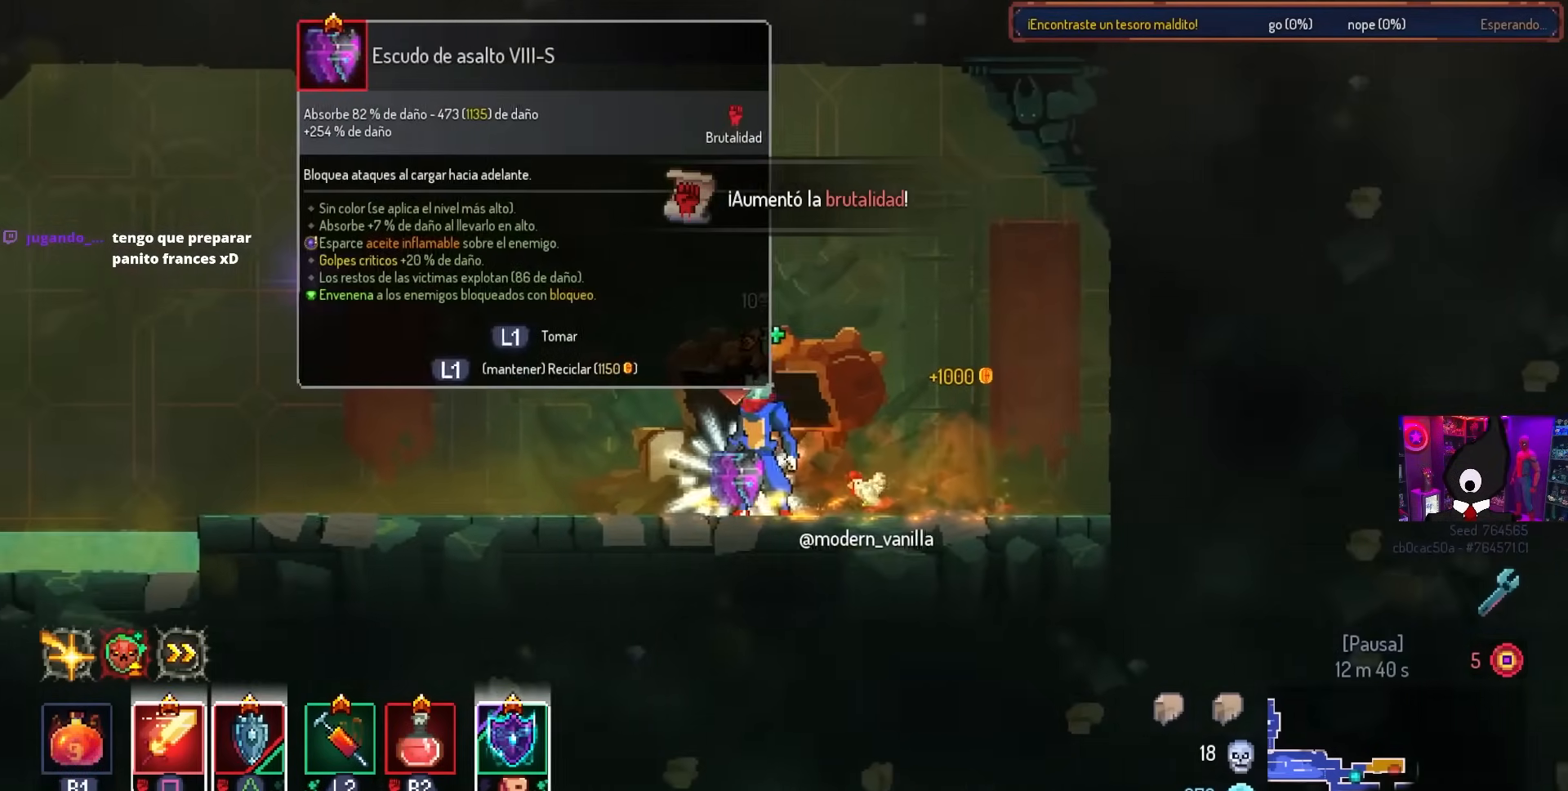
{"buttons": ["L1"], "left_stick": "center", "right_stick": "center", "events": []}
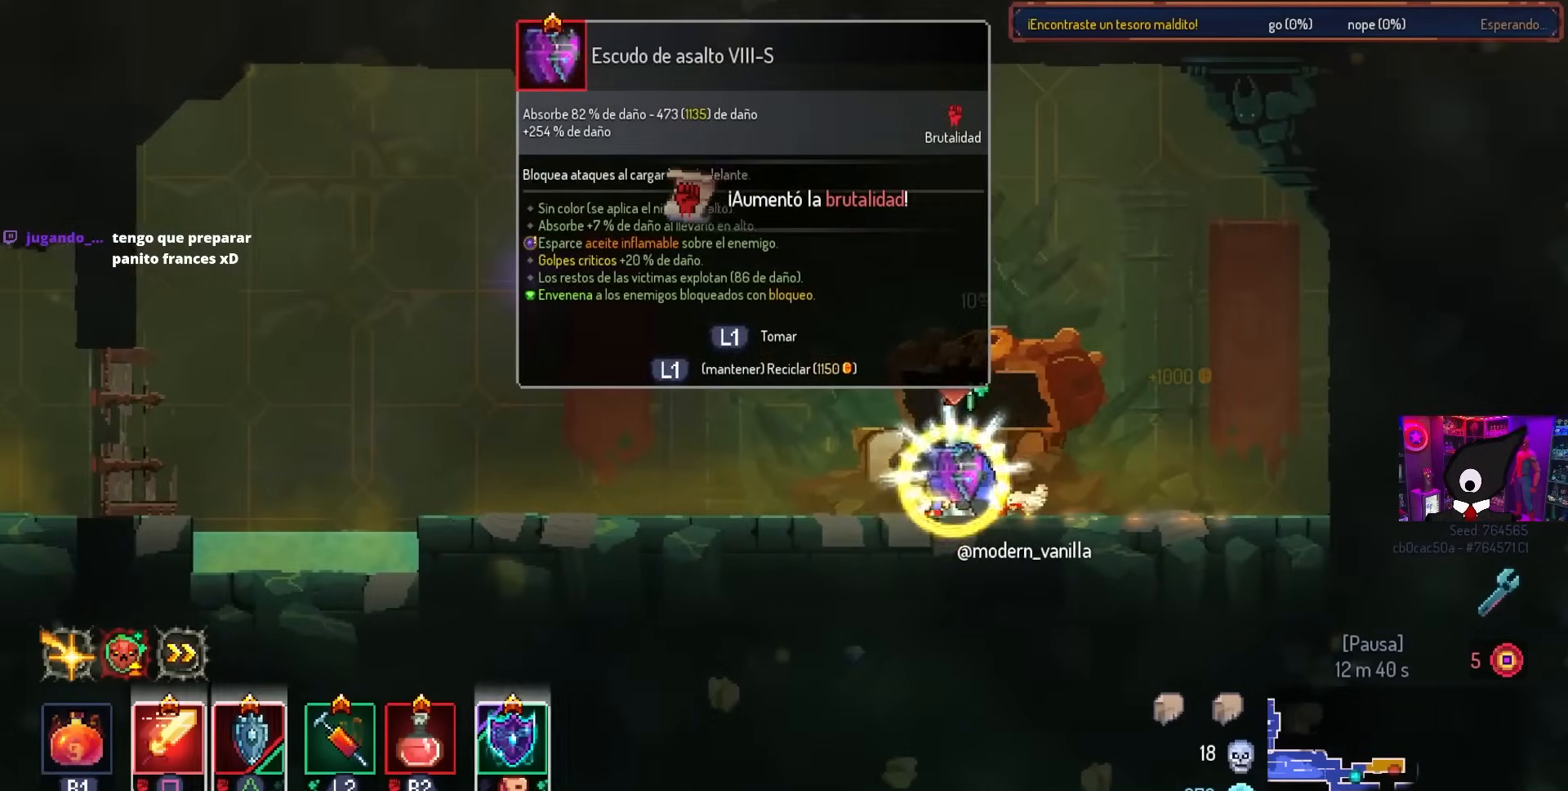
{"buttons": ["DPAD_LEFT"], "left_stick": "center", "right_stick": "center", "events": [[33, "DPAD_LEFT", "down"], [150, "L1", "up"], [300, "CIRCLE", "down"], [417, "CIRCLE", "up"]]}